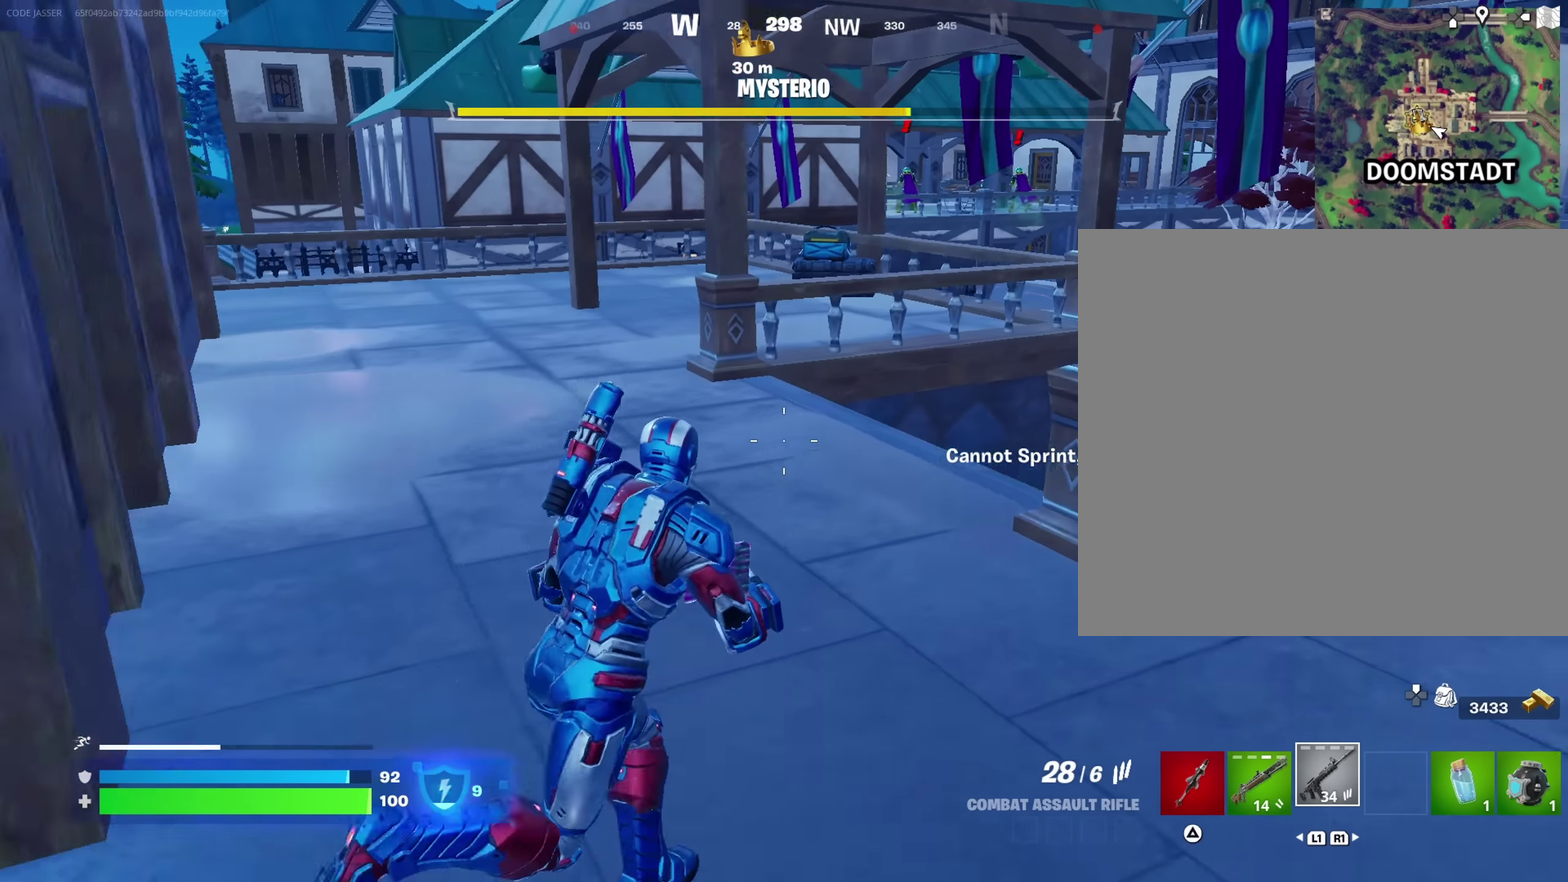
Gameplay with a controller (PlayStation layout); each line is a JSON object with the inputs held at the frame after it (dt_ms = milliseconds from this image to that frame). "events" lists button and stick changes between this image and that frame as [ms after this image, input, new state], when the widget could be followed in between. This document gives stick clicks only as held states, not as events.
{"dt_ms": 450, "buttons": [], "left_stick": "up-right", "right_stick": "center", "events": [[200, "right_stick", "right"], [383, "right_stick", "center"]]}
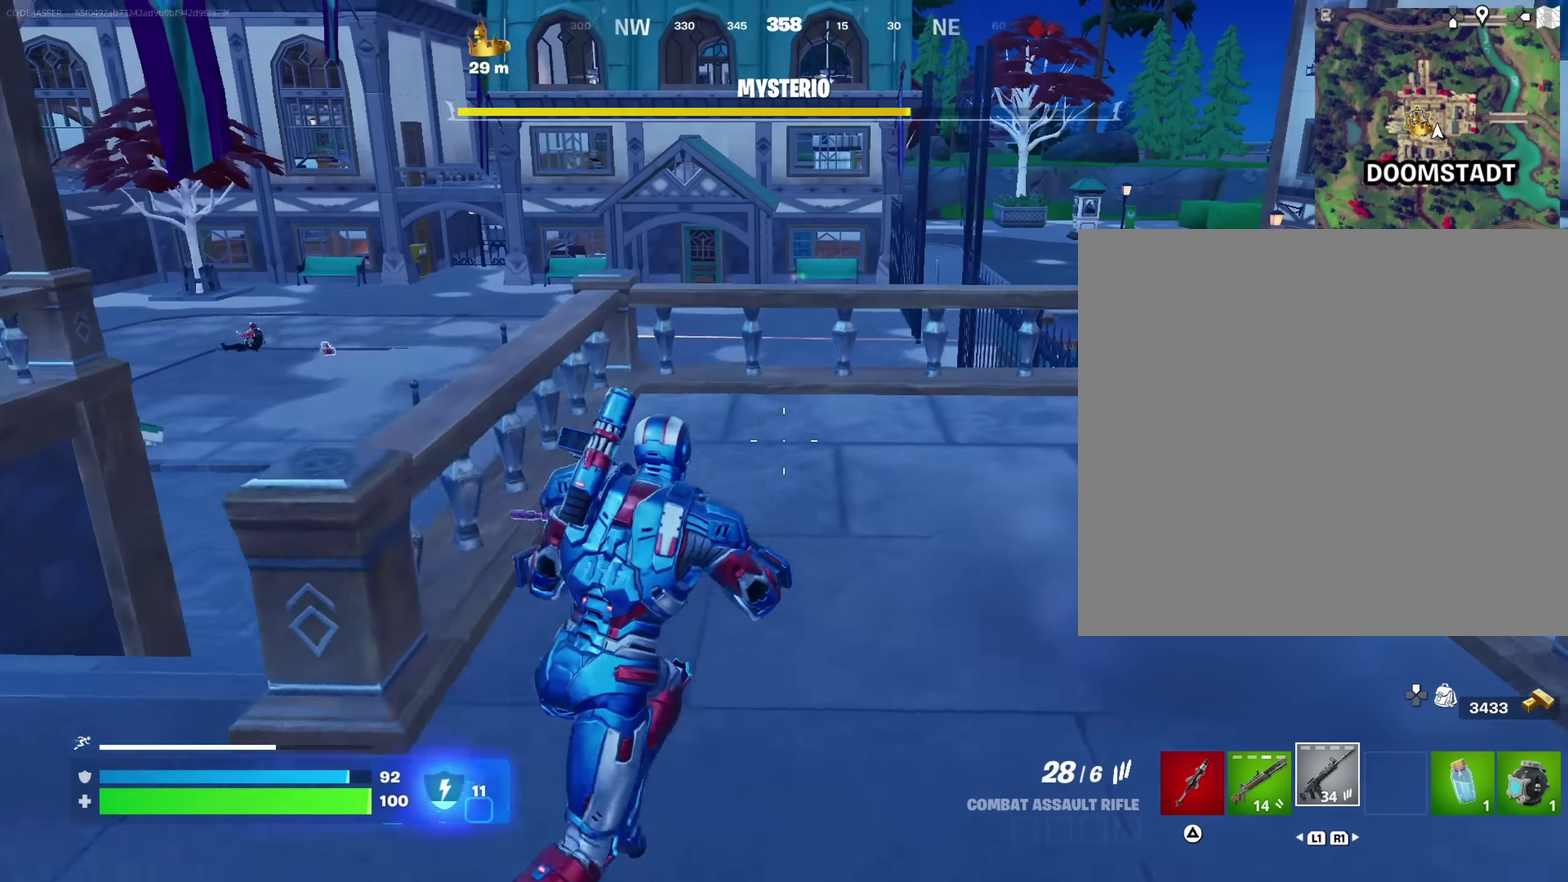
{"dt_ms": 550, "buttons": [], "left_stick": "up-right", "right_stick": "center", "events": [[117, "right_stick", "left"], [233, "right_stick", "center"]]}
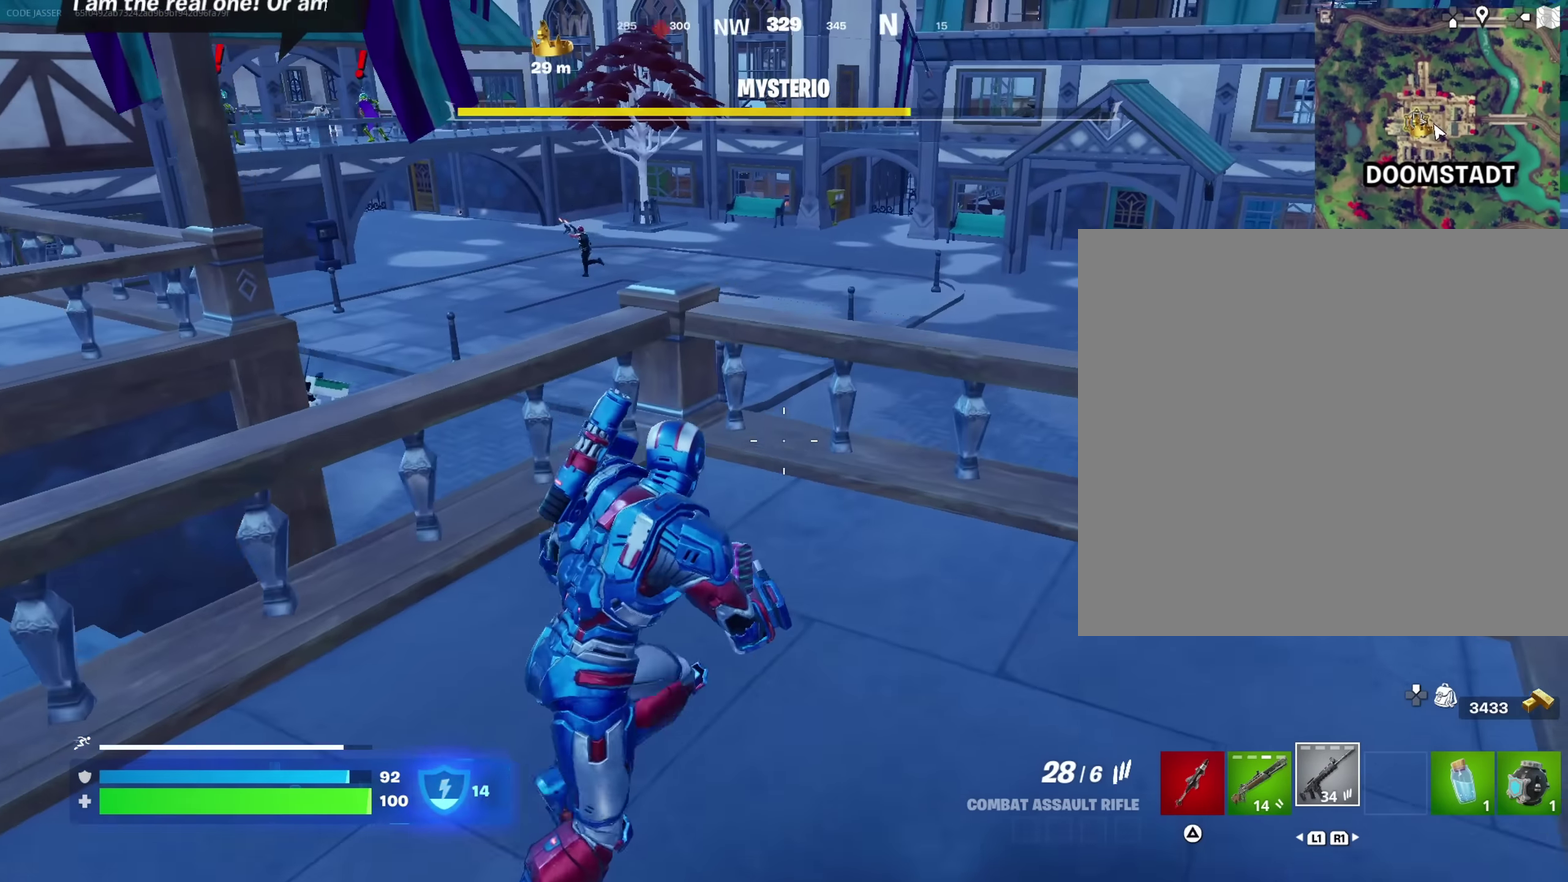
{"dt_ms": 350, "buttons": [], "left_stick": "left", "right_stick": "center", "events": [[100, "left_stick", "up"], [150, "right_stick", "up-left"], [183, "left_stick", "up-left"], [233, "right_stick", "center"], [283, "left_stick", "left"]]}
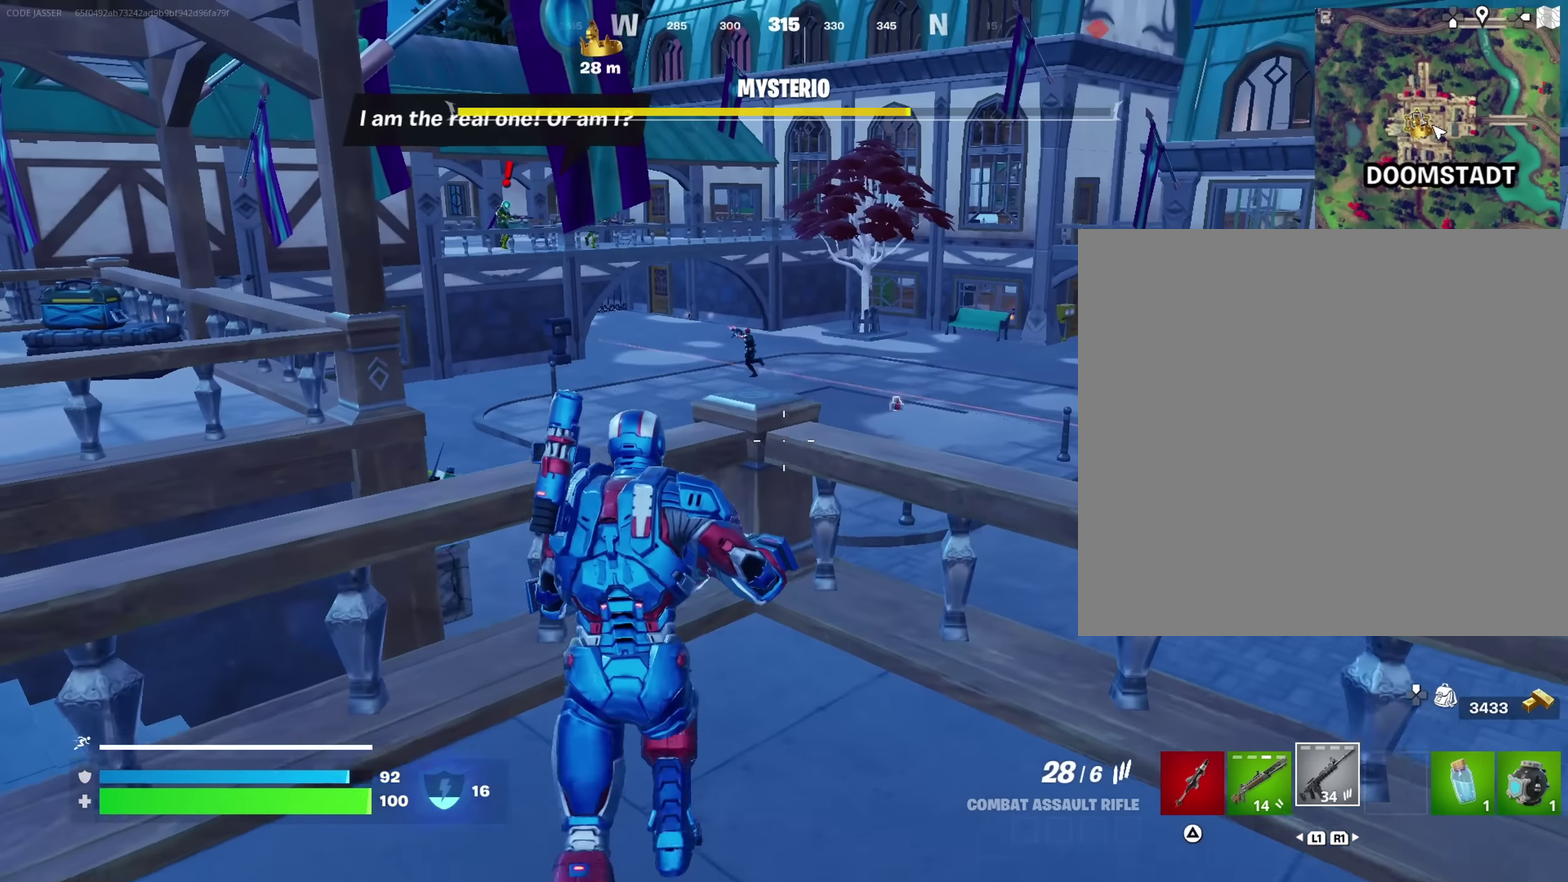
{"dt_ms": 650, "buttons": ["L2"], "left_stick": "left", "right_stick": "center", "events": [[50, "L2", "down"], [50, "right_stick", "up-left"], [133, "right_stick", "center"]]}
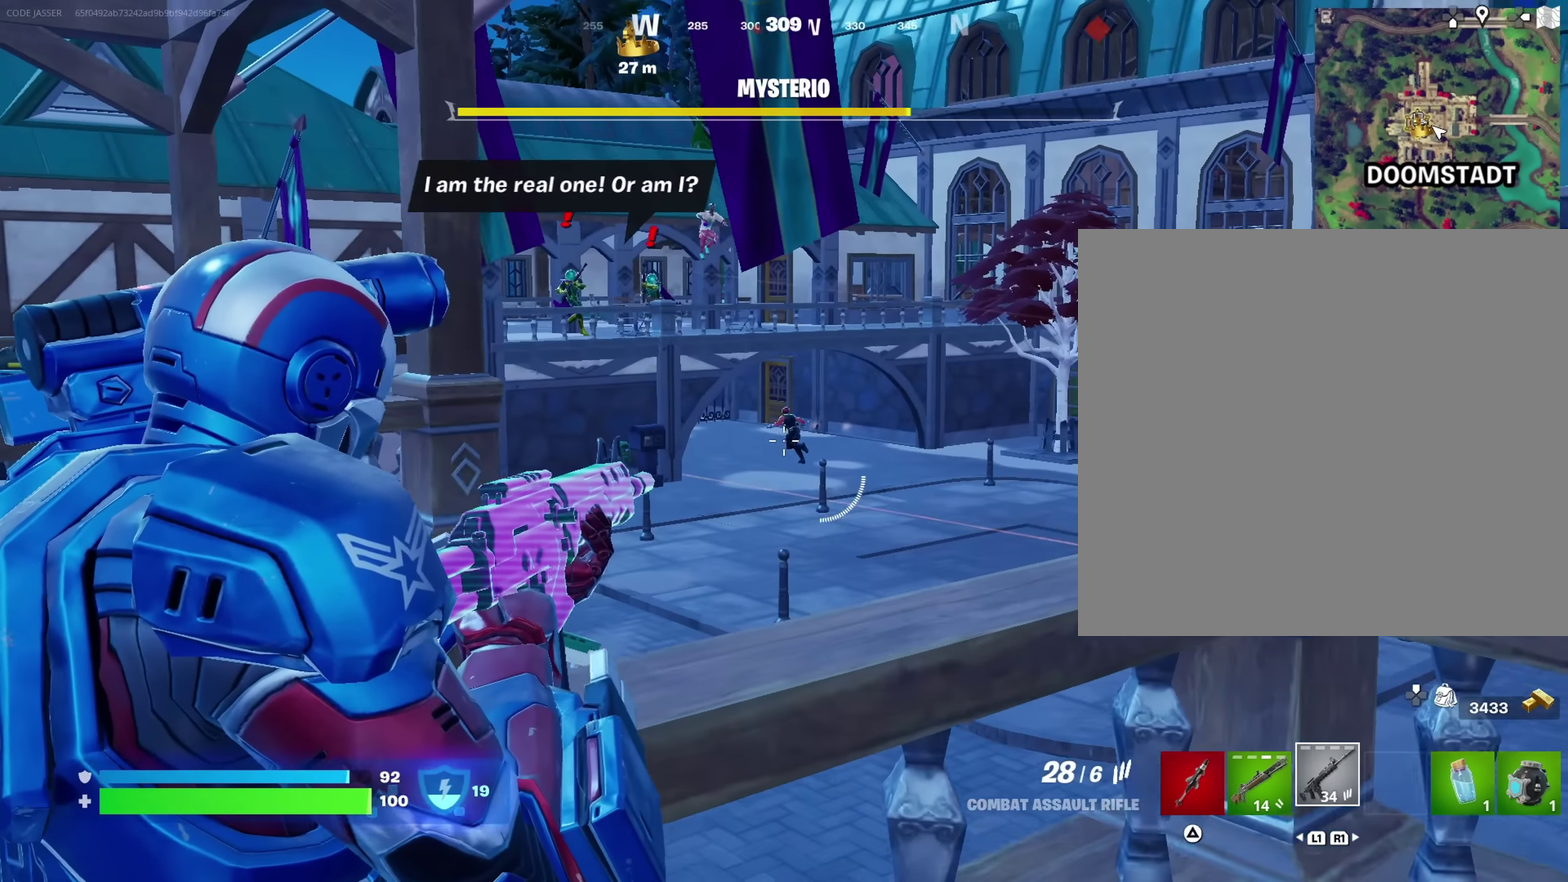
{"dt_ms": 350, "buttons": [], "left_stick": "down", "right_stick": "right"}
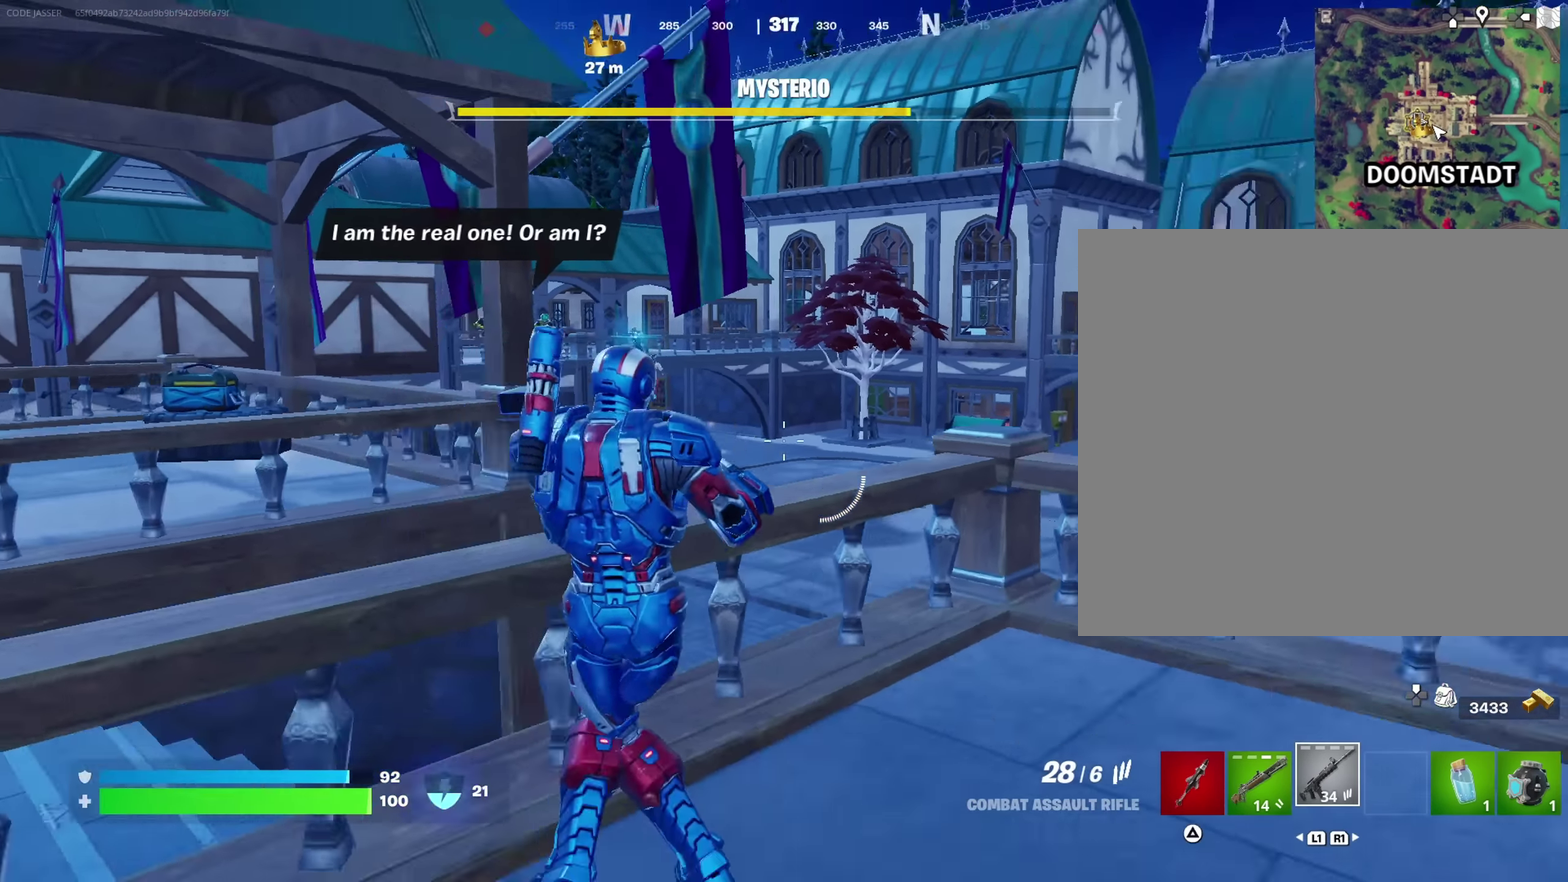
{"dt_ms": 650, "buttons": [], "left_stick": "up-right", "right_stick": "left", "events": [[67, "left_stick", "down-right"], [133, "left_stick", "right"], [283, "right_stick", "center"], [400, "left_stick", "up-right"], [617, "right_stick", "left"]]}
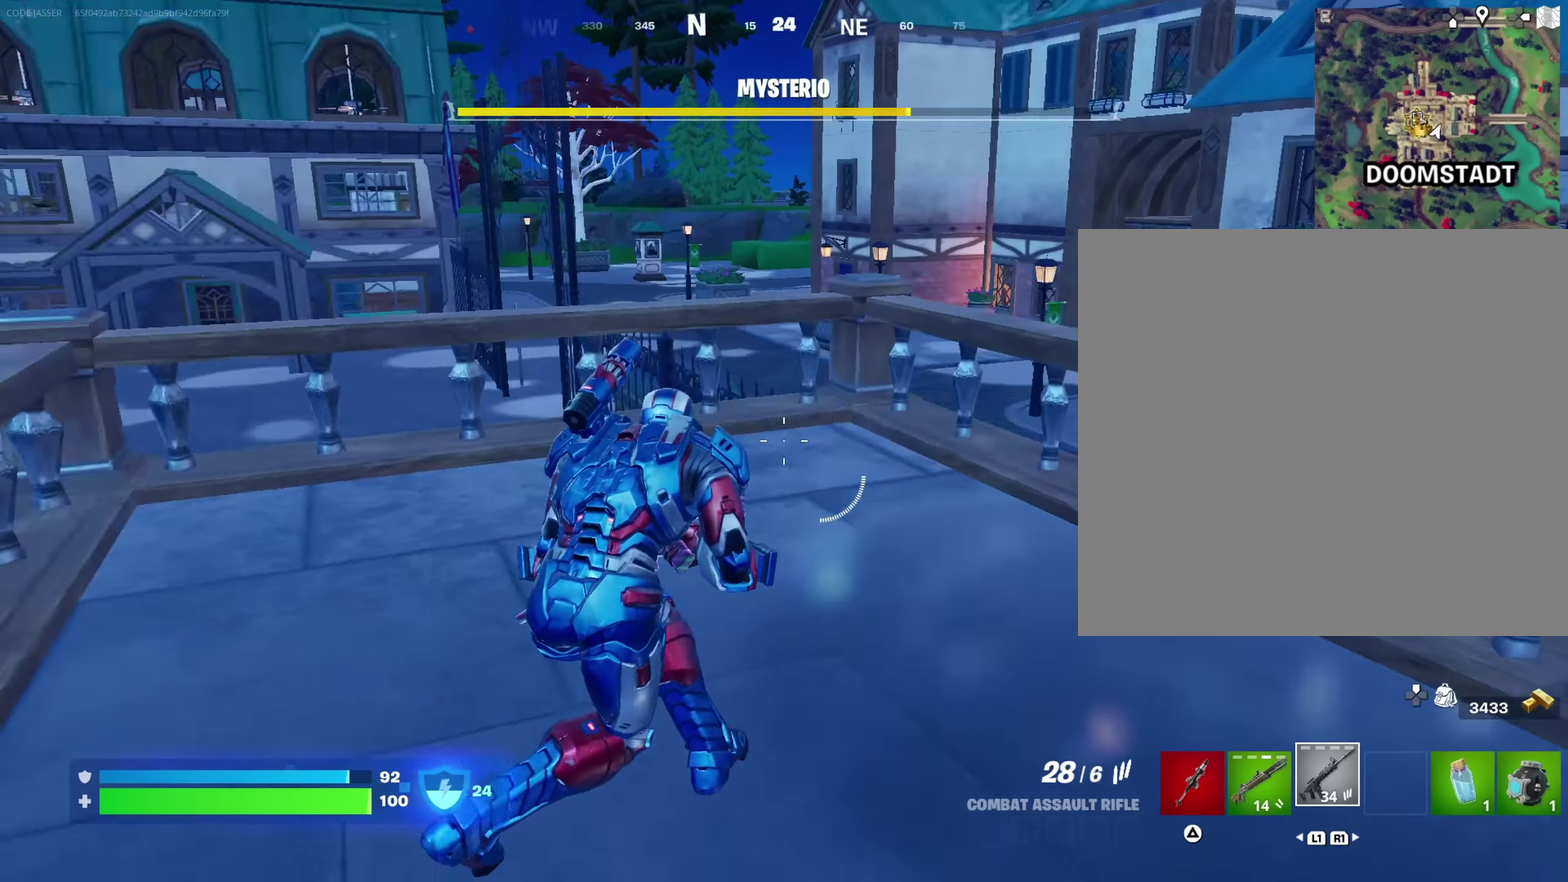
{"dt_ms": 350, "buttons": [], "left_stick": "left", "right_stick": "center", "events": [[267, "right_stick", "center"], [333, "left_stick", "left"]]}
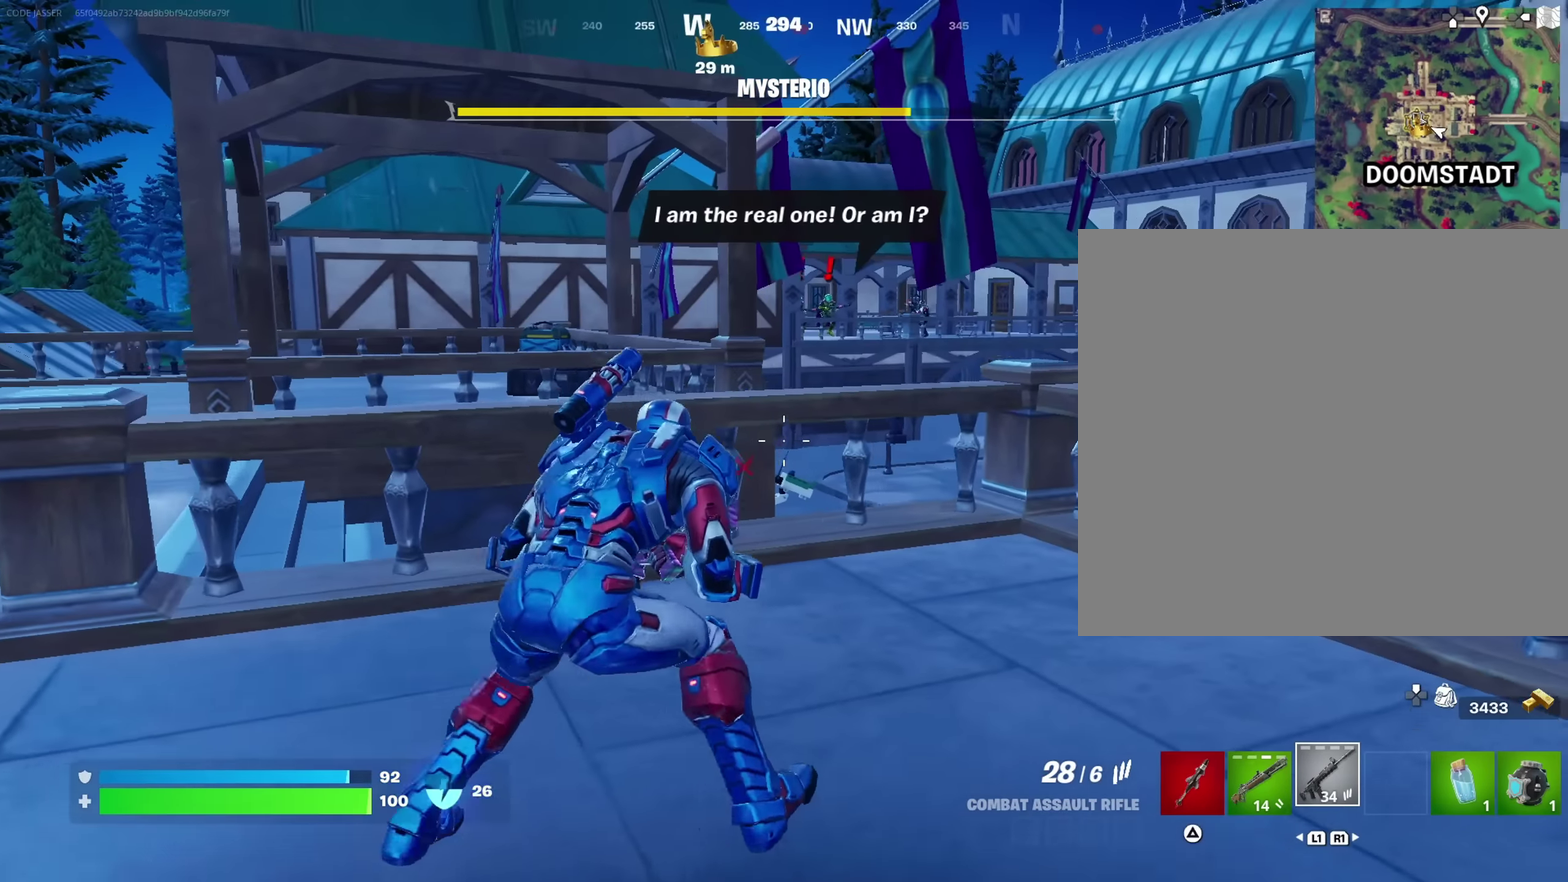
{"dt_ms": 900, "buttons": [], "left_stick": "up-left", "right_stick": "center"}
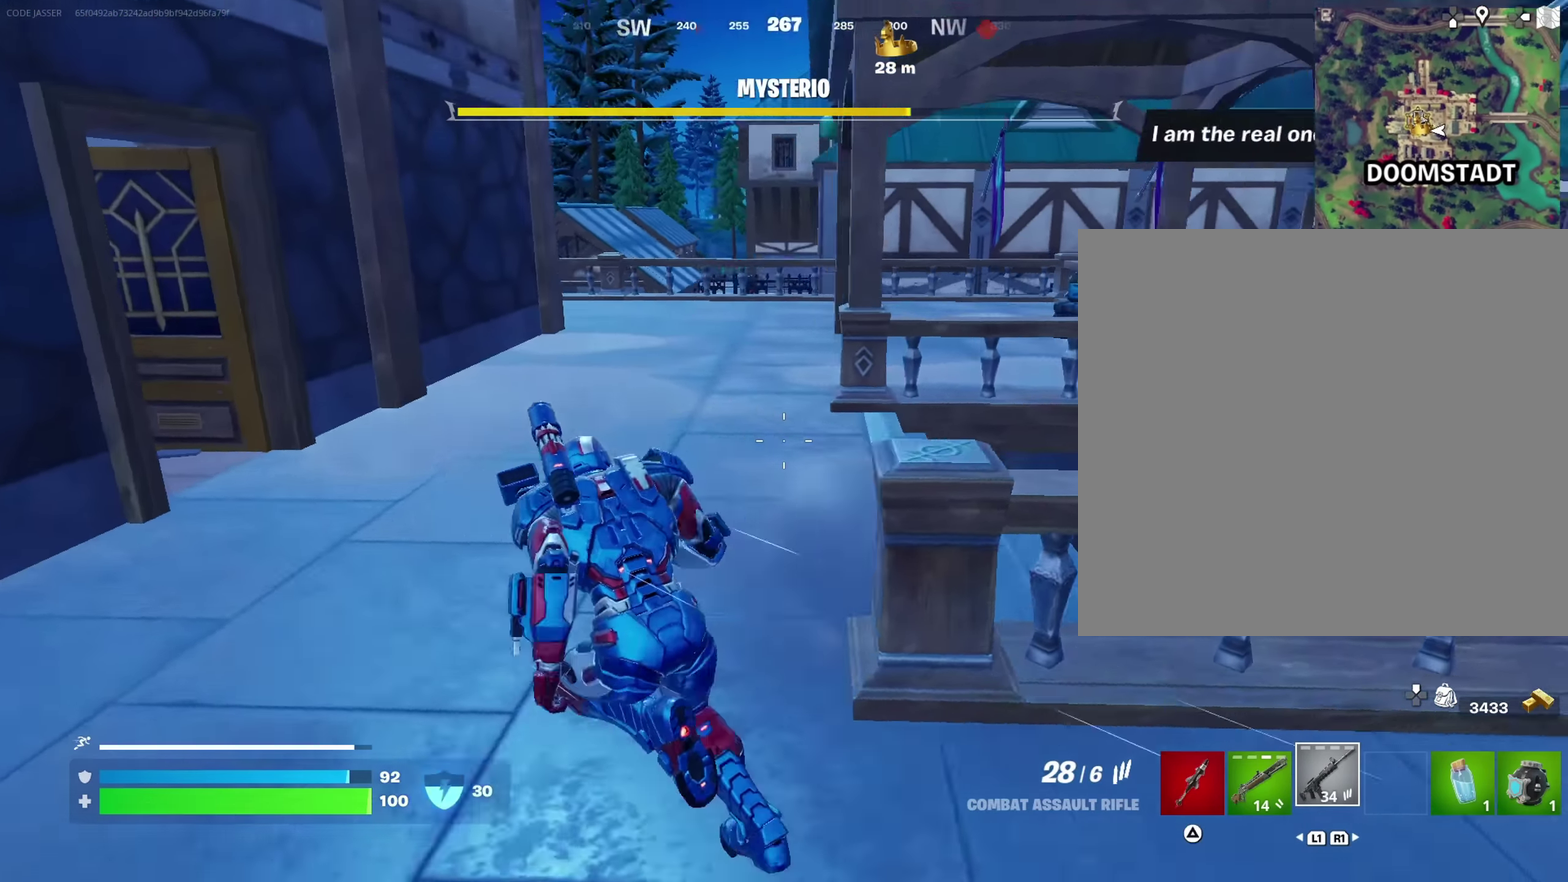
{"dt_ms": 250, "buttons": [], "left_stick": "up", "right_stick": "center", "events": [[100, "left_stick", "up"]]}
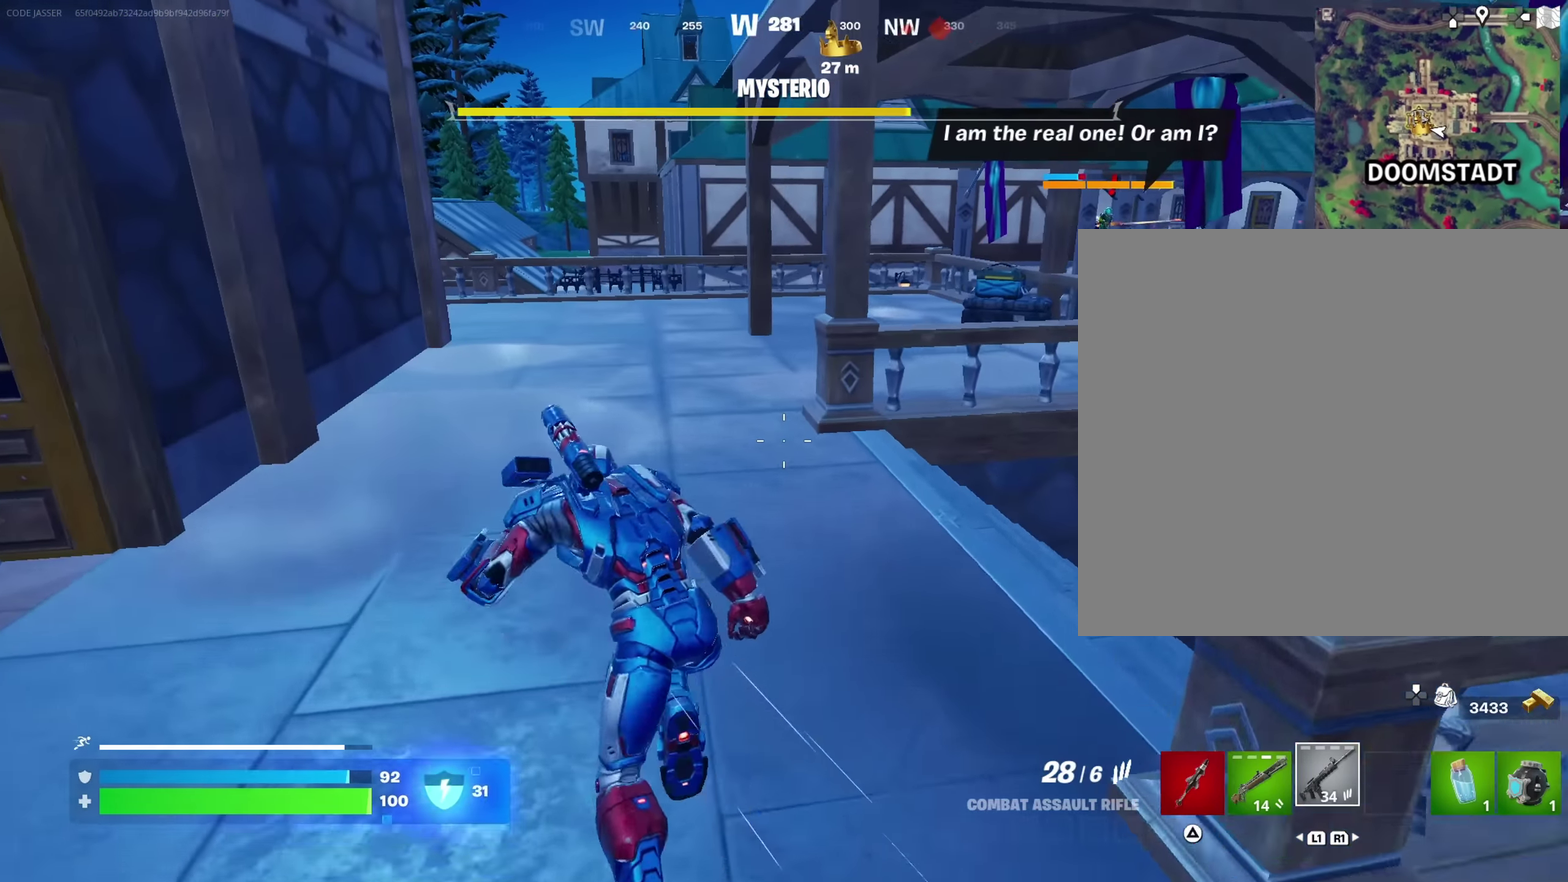
{"dt_ms": 750, "buttons": [], "left_stick": "up", "right_stick": "center", "events": [[167, "left_stick", "up-left"], [250, "right_stick", "right"], [383, "right_stick", "center"], [617, "left_stick", "up"]]}
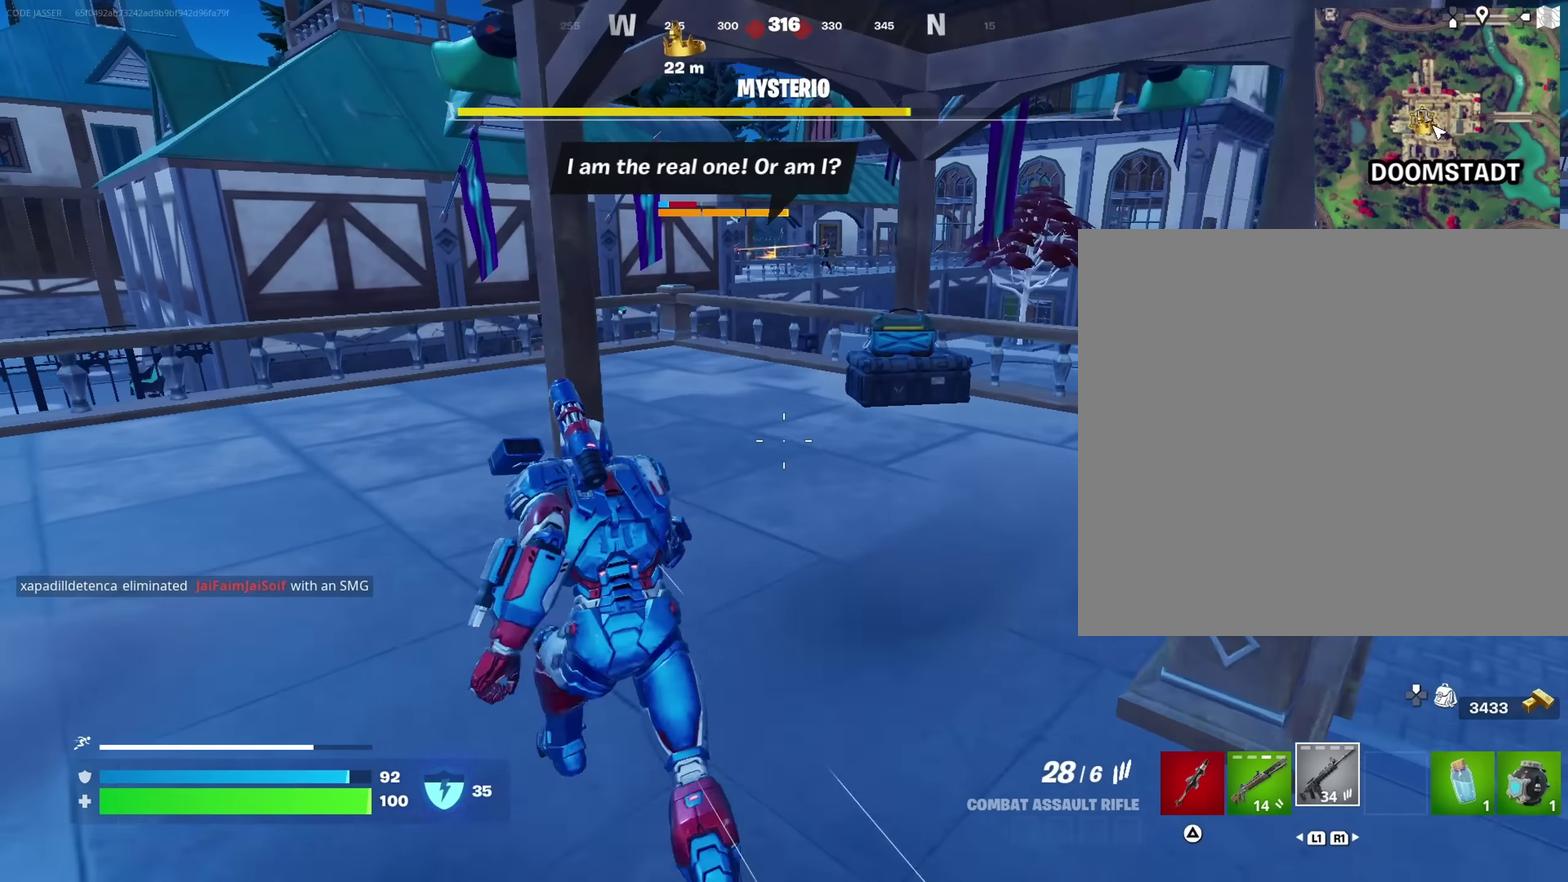
{"dt_ms": 250, "buttons": [], "left_stick": "up-right", "right_stick": "center", "events": [[117, "right_stick", "right"], [217, "left_stick", "up-right"], [233, "right_stick", "center"]]}
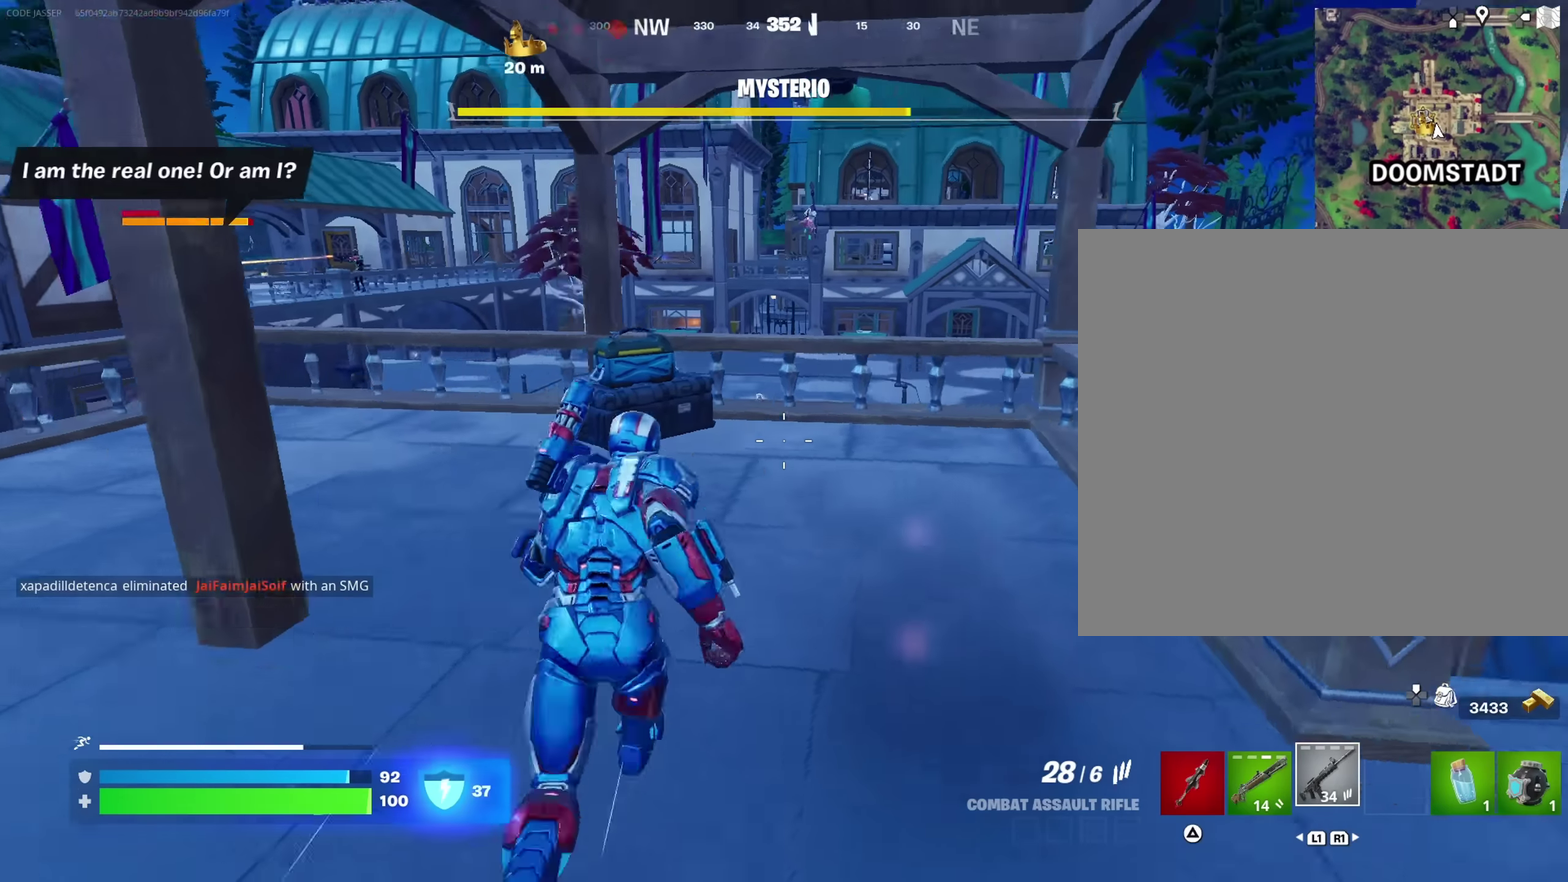
{"dt_ms": 750, "buttons": ["L2"], "left_stick": "left", "right_stick": "center", "events": [[350, "left_stick", "up"], [400, "left_stick", "up-left"], [533, "left_stick", "down"], [567, "right_stick", "up-right"], [633, "left_stick", "down-left"], [667, "L2", "down"], [667, "right_stick", "center"], [683, "left_stick", "left"]]}
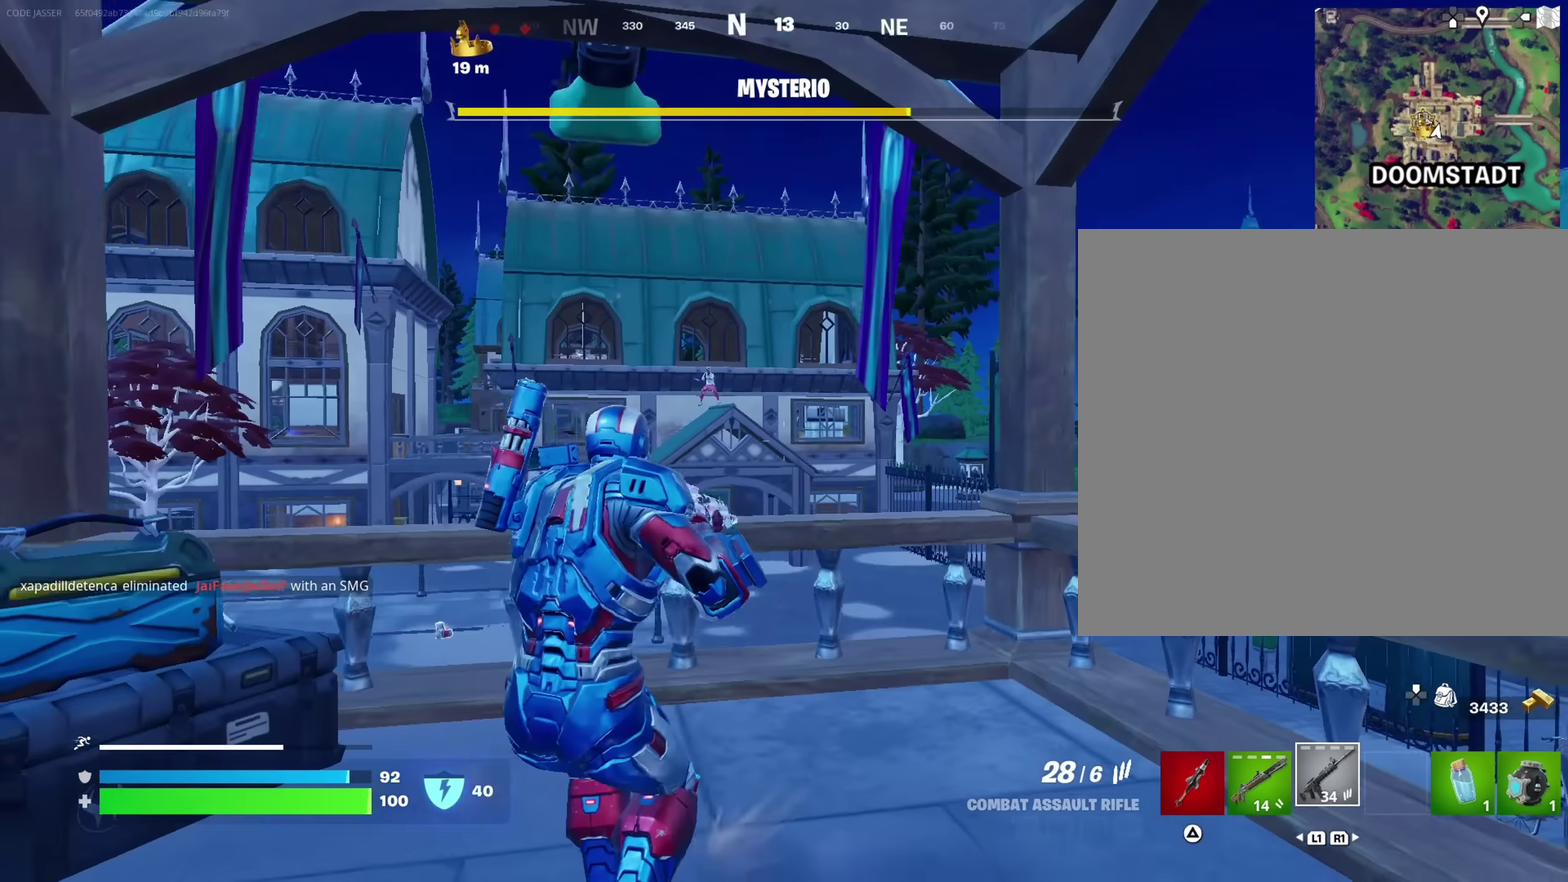
{"dt_ms": 250, "buttons": ["L2"], "left_stick": "up-left", "right_stick": "up", "events": [[200, "left_stick", "up-left"], [217, "right_stick", "up"]]}
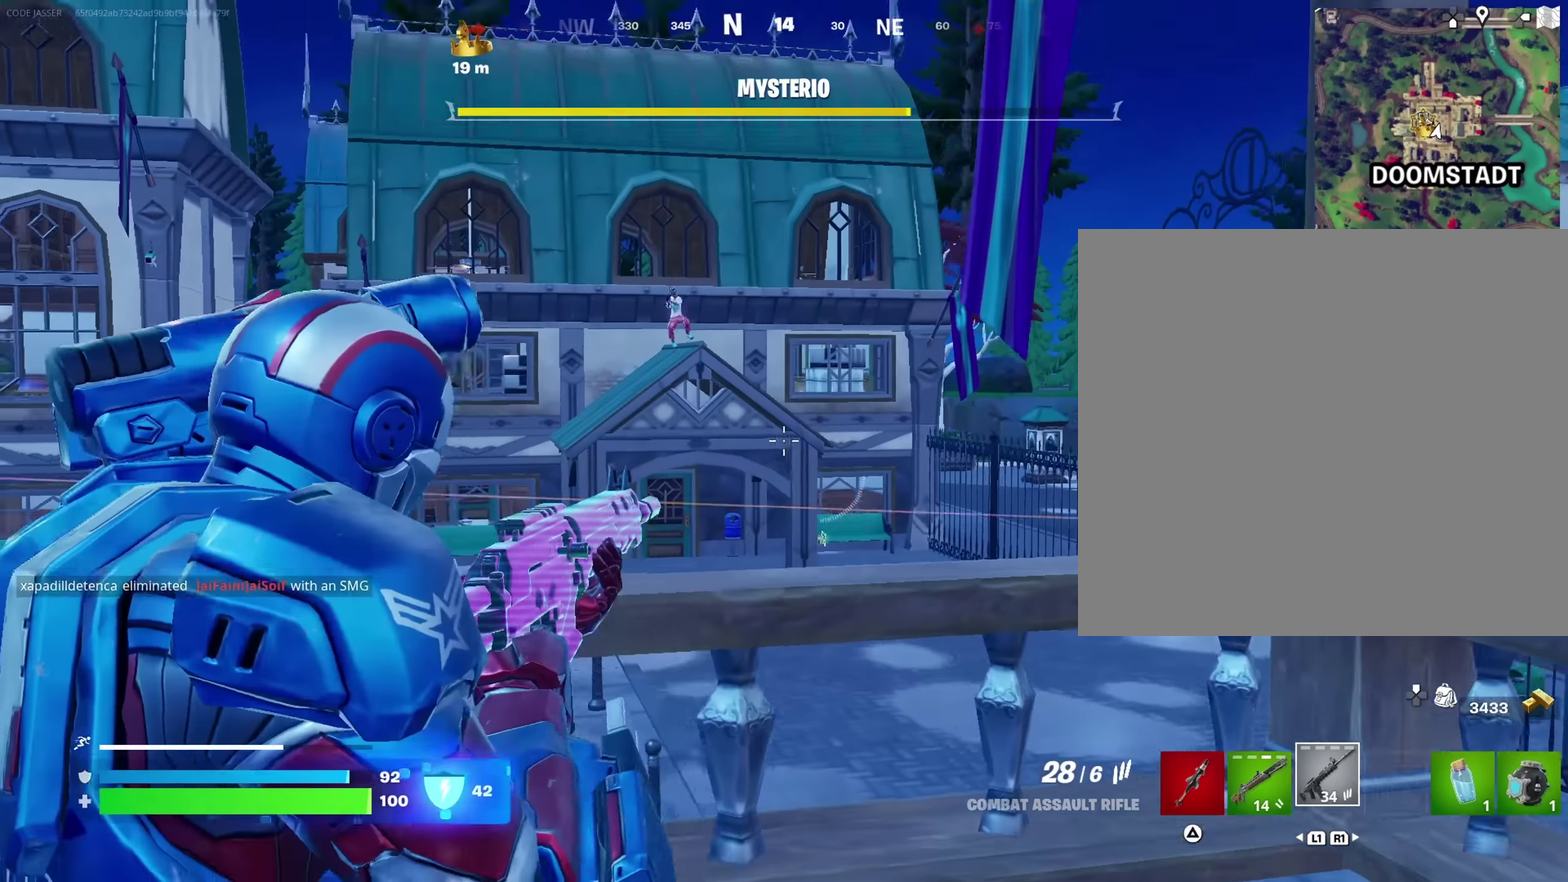
{"dt_ms": 750, "buttons": ["L2", "R2"], "left_stick": "up-left", "right_stick": "up-right"}
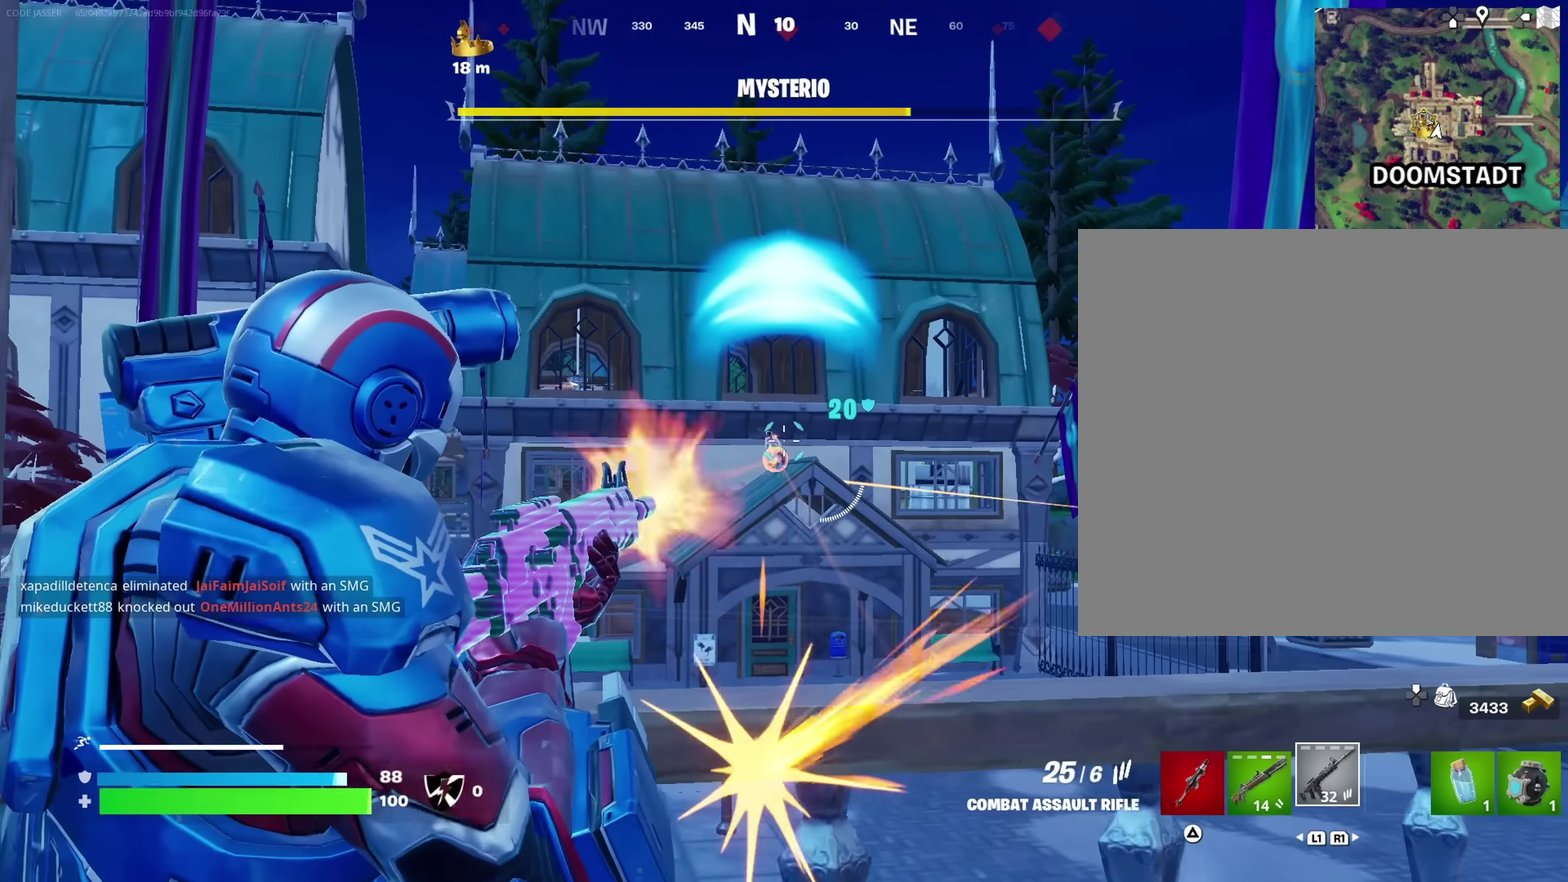
{"dt_ms": 250, "buttons": ["L2", "R2"], "left_stick": "down-left", "right_stick": "center"}
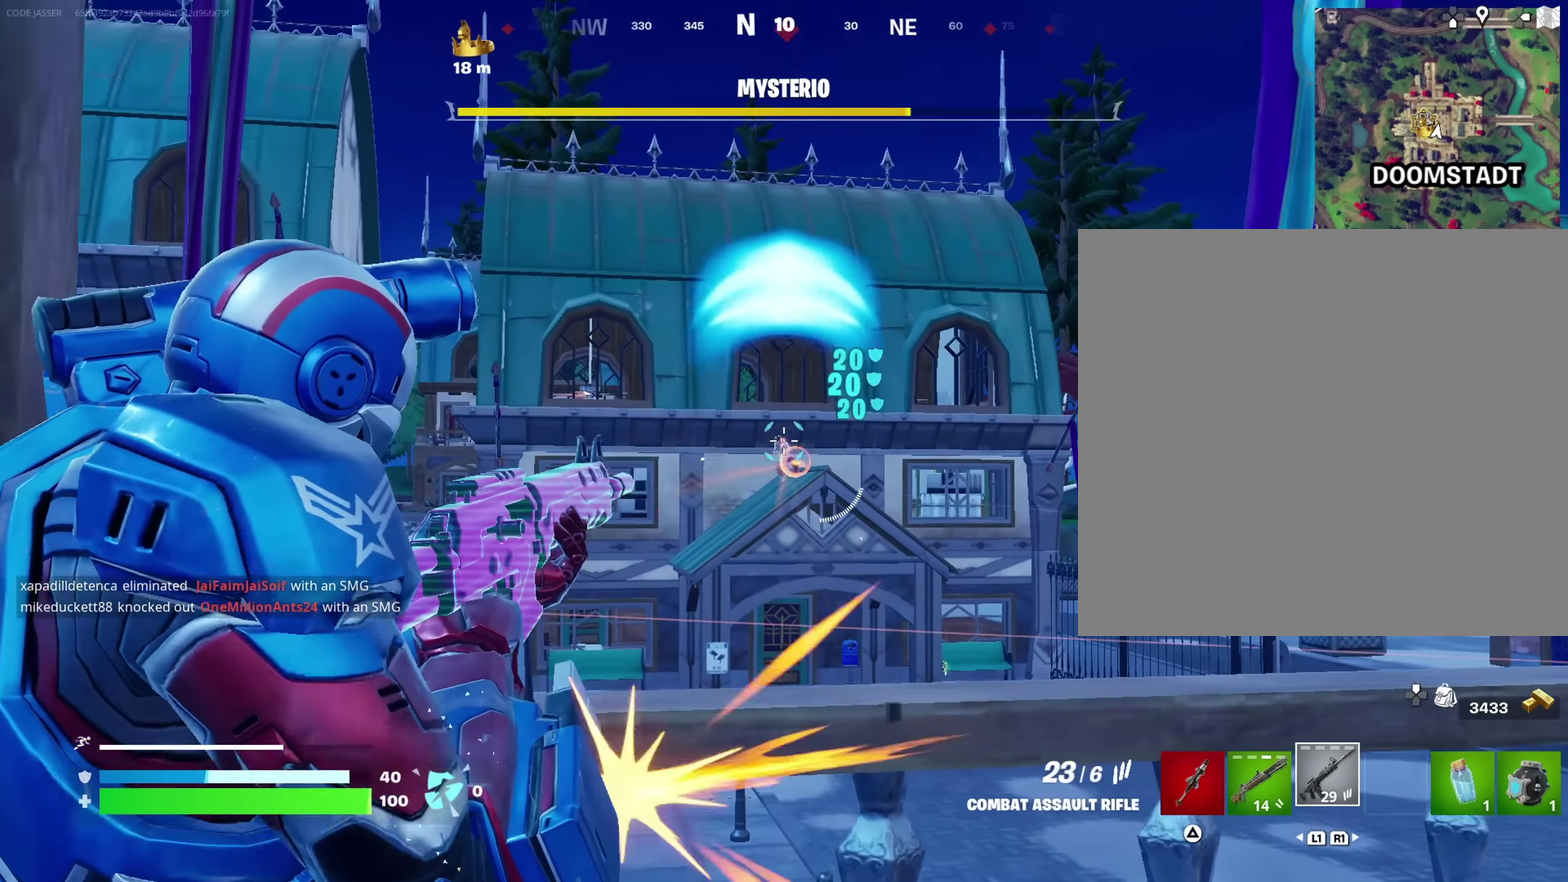
{"dt_ms": 650, "buttons": ["L2", "R2"], "left_stick": "down-left", "right_stick": "center"}
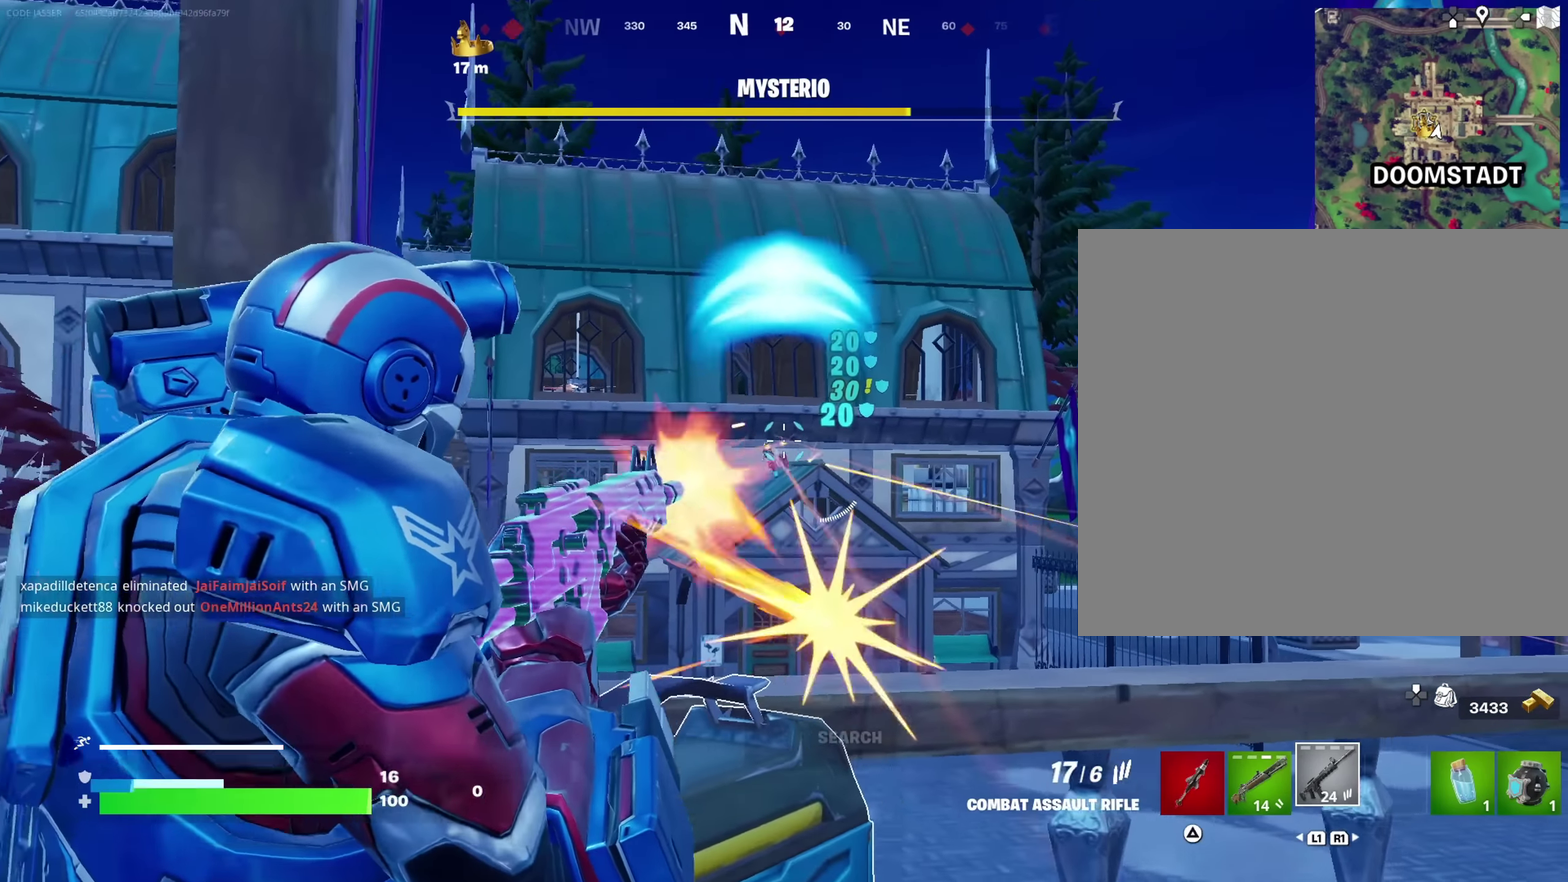
{"dt_ms": 350, "buttons": ["L2", "R2"], "left_stick": "left", "right_stick": "down"}
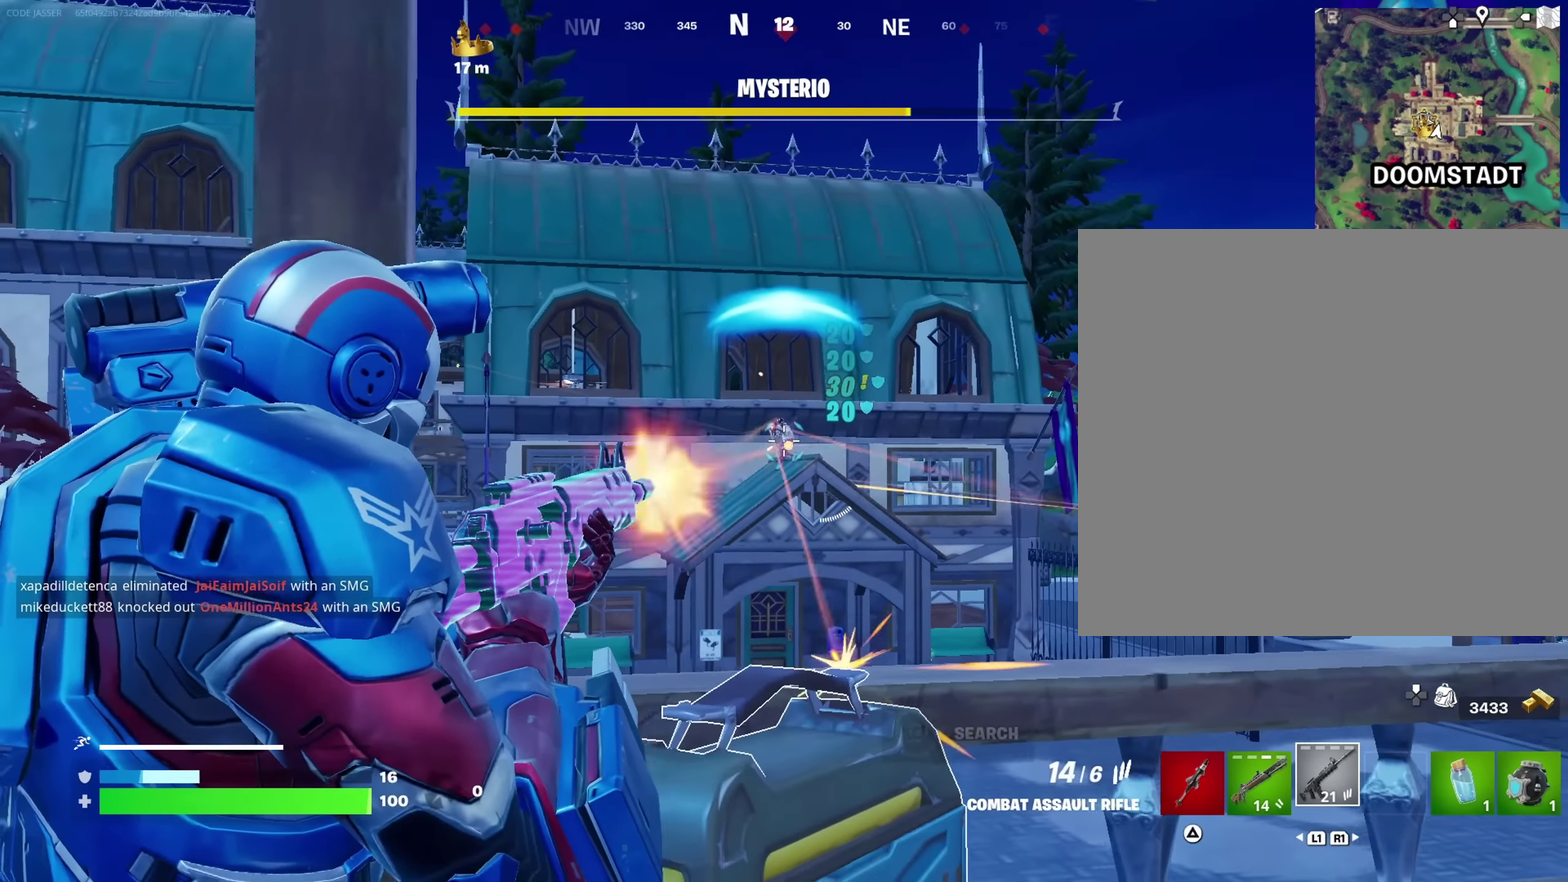
{"dt_ms": 650, "buttons": ["L2", "R2"], "left_stick": "up-right", "right_stick": "down-right", "events": [[50, "right_stick", "center"], [150, "left_stick", "right"], [183, "right_stick", "right"], [233, "left_stick", "center"], [283, "right_stick", "down-right"], [300, "left_stick", "left"], [333, "right_stick", "center"], [467, "left_stick", "right"], [583, "left_stick", "up-right"], [583, "right_stick", "down-right"]]}
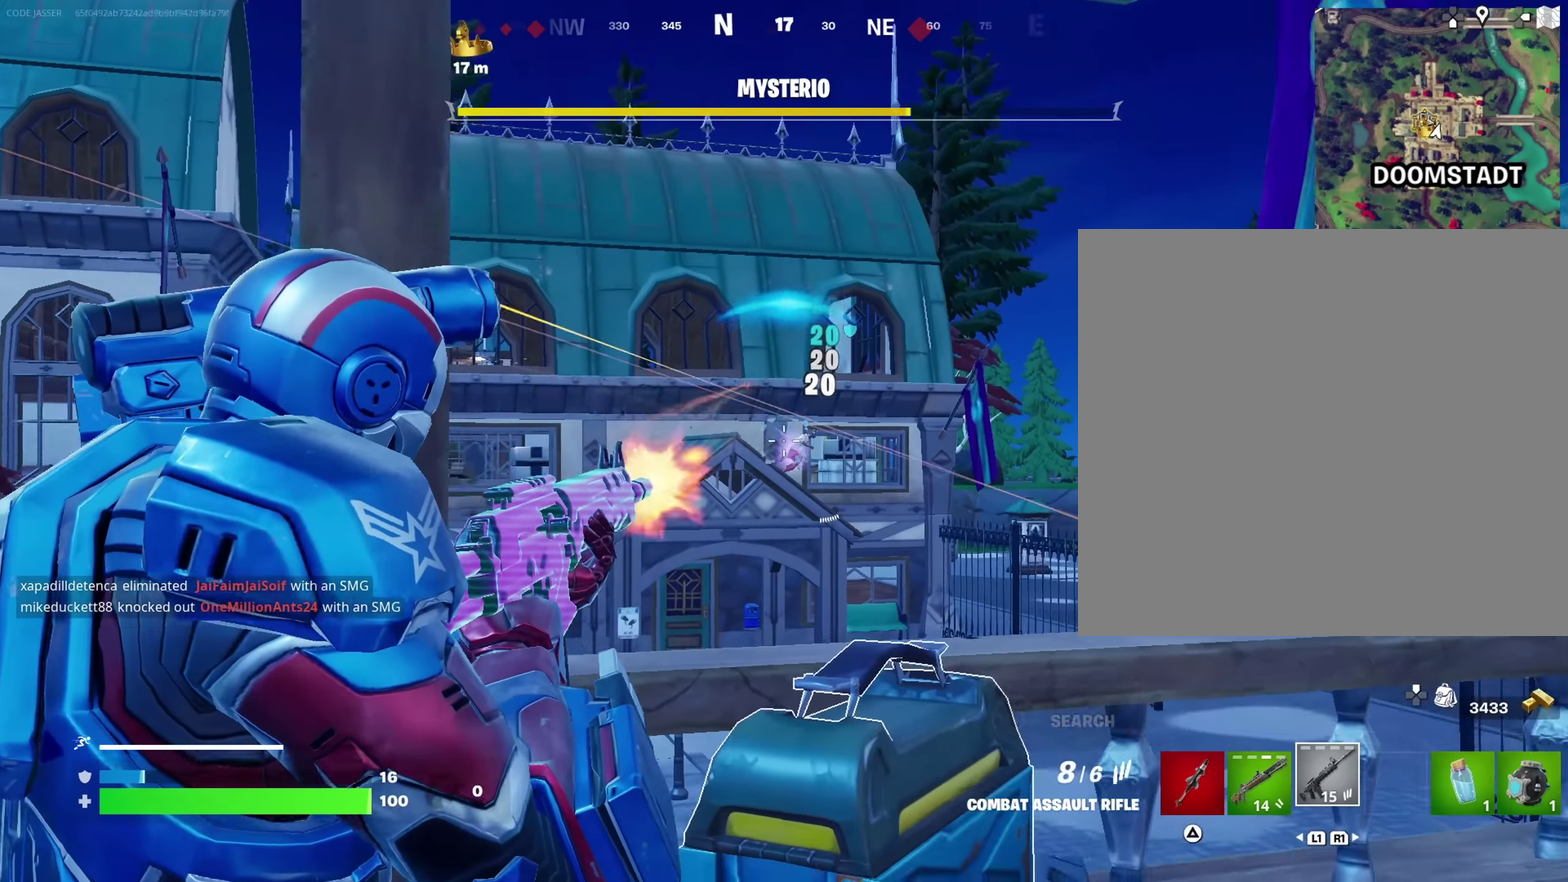
{"dt_ms": 350, "buttons": ["L2", "R2"], "left_stick": "right", "right_stick": "up-right", "events": [[50, "left_stick", "right"], [183, "left_stick", "up-right"], [200, "right_stick", "center"], [233, "left_stick", "right"], [350, "right_stick", "up-right"]]}
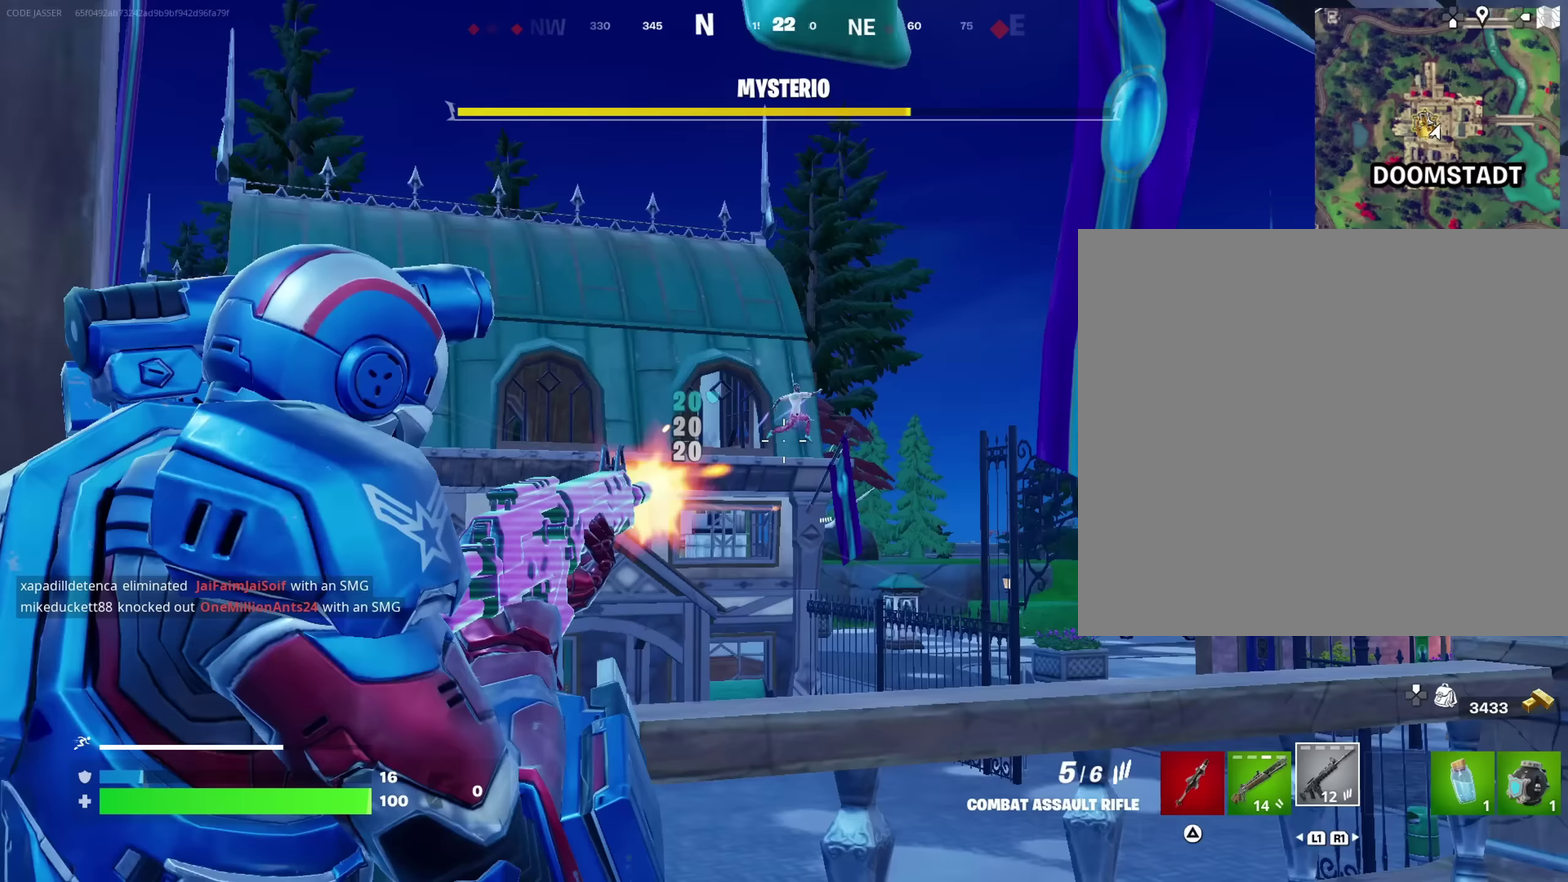
{"dt_ms": 650, "buttons": ["L2", "R2"], "left_stick": "up-right", "right_stick": "center", "events": [[100, "right_stick", "right"], [117, "left_stick", "up-right"], [150, "right_stick", "center"], [217, "right_stick", "up-right"], [417, "right_stick", "center"], [500, "right_stick", "down-right"], [617, "right_stick", "center"]]}
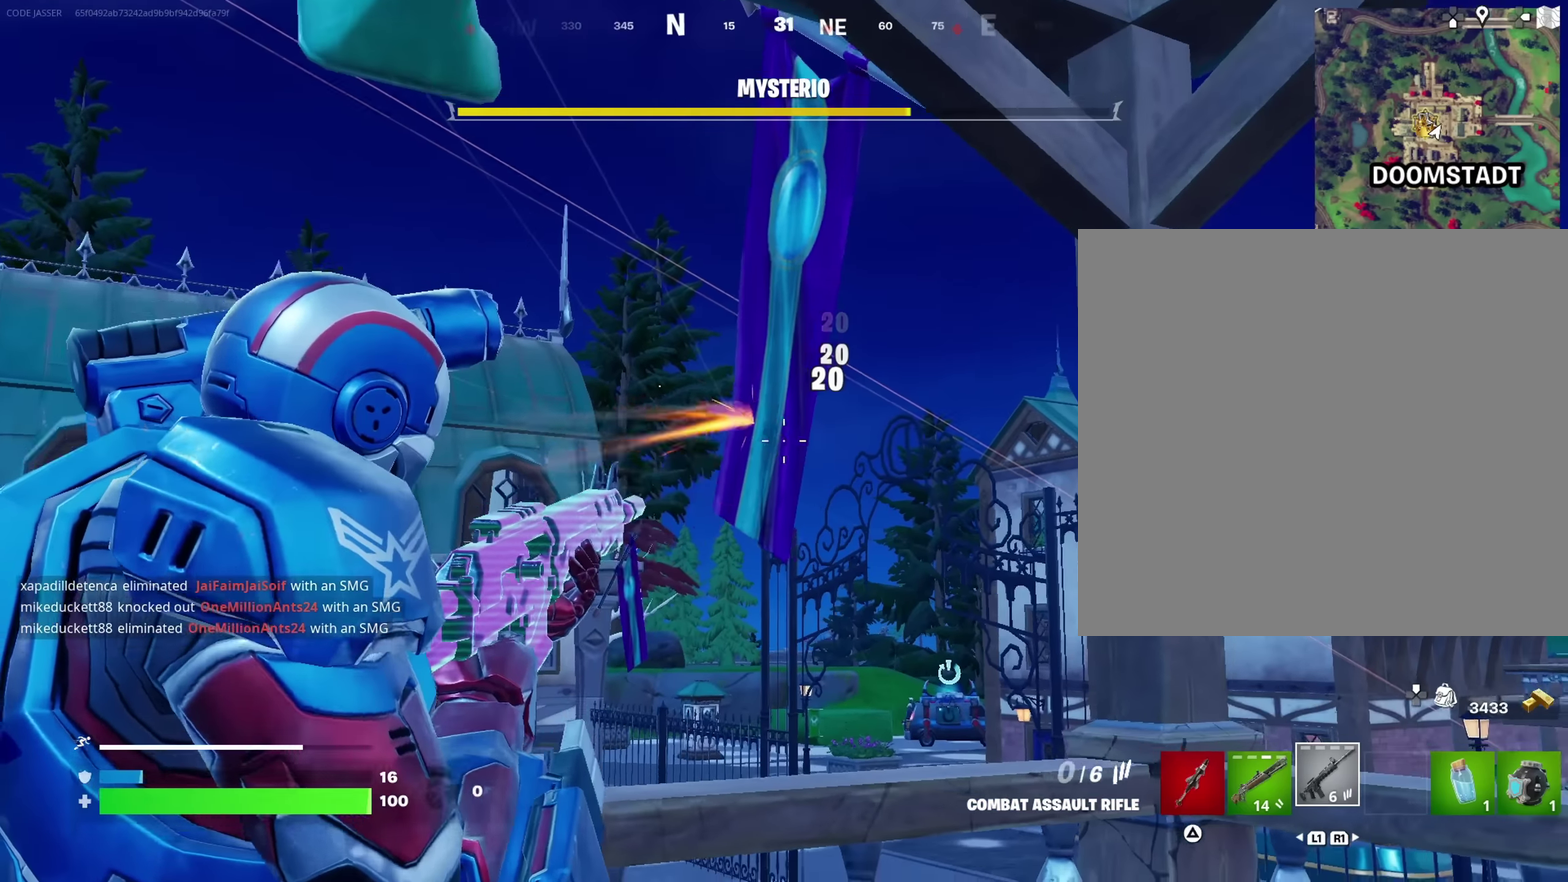
{"dt_ms": 350, "buttons": [], "left_stick": "right", "right_stick": "center", "events": [[67, "L2", "up"], [83, "R2", "up"], [150, "left_stick", "down"], [217, "left_stick", "down-left"], [300, "left_stick", "right"]]}
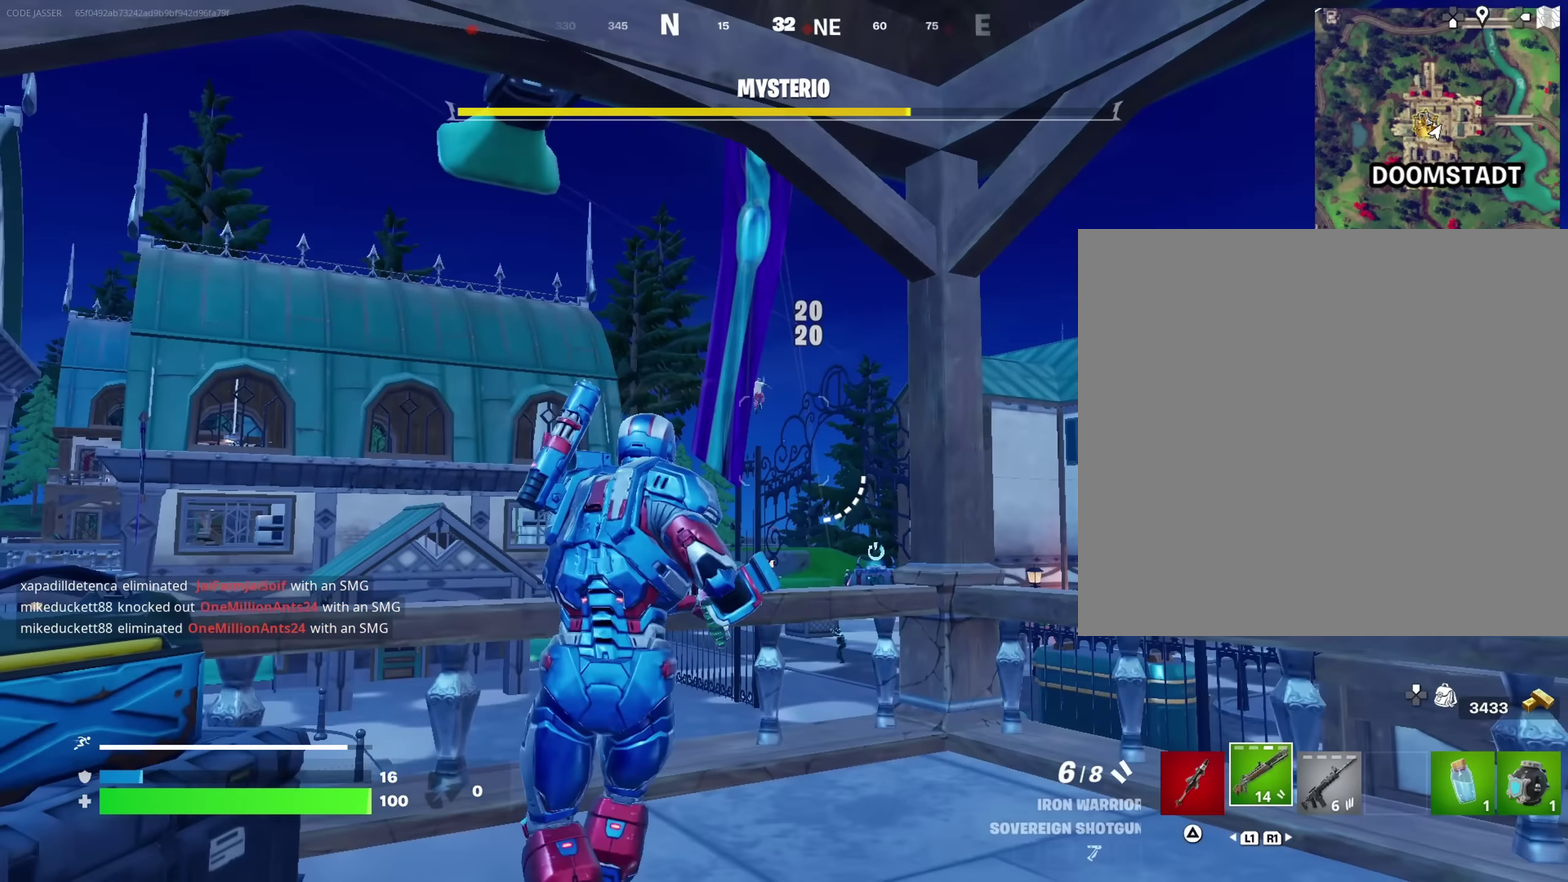
{"dt_ms": 550, "buttons": [], "left_stick": "up", "right_stick": "center", "events": [[17, "left_stick", "up-right"], [67, "L2", "down"], [150, "right_stick", "down"], [183, "L2", "up"], [267, "left_stick", "up"], [267, "right_stick", "center"], [317, "left_stick", "up-left"], [400, "left_stick", "up"]]}
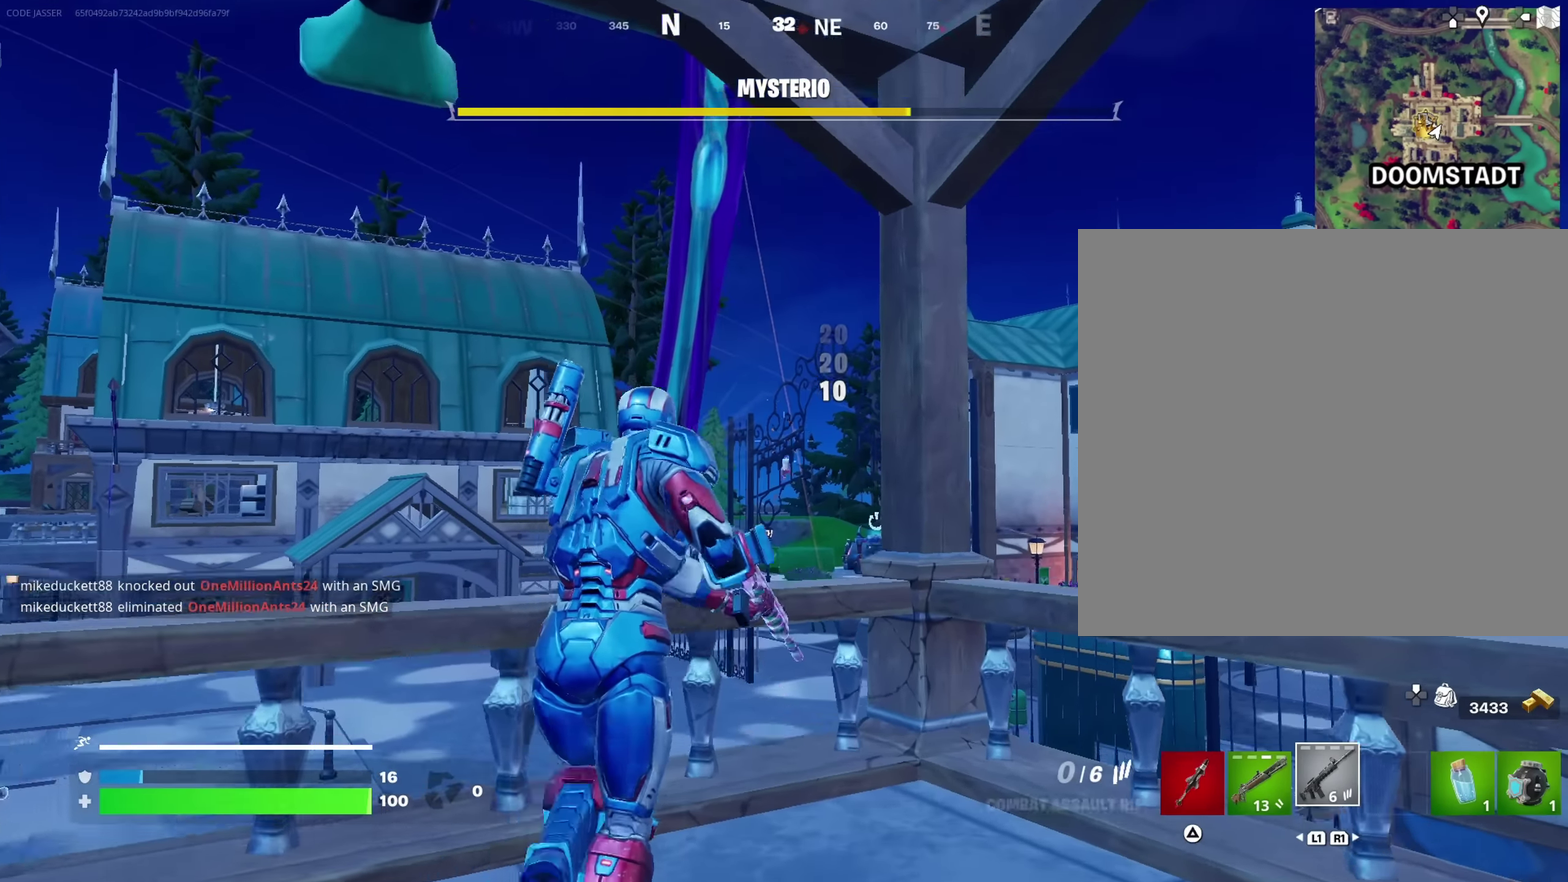
{"dt_ms": 450, "buttons": [], "left_stick": "down", "right_stick": "center", "events": [[67, "L2", "down"], [117, "R2", "down"], [167, "L2", "up"], [167, "R2", "up"], [183, "left_stick", "up-left"], [267, "left_stick", "down-left"], [383, "left_stick", "down"]]}
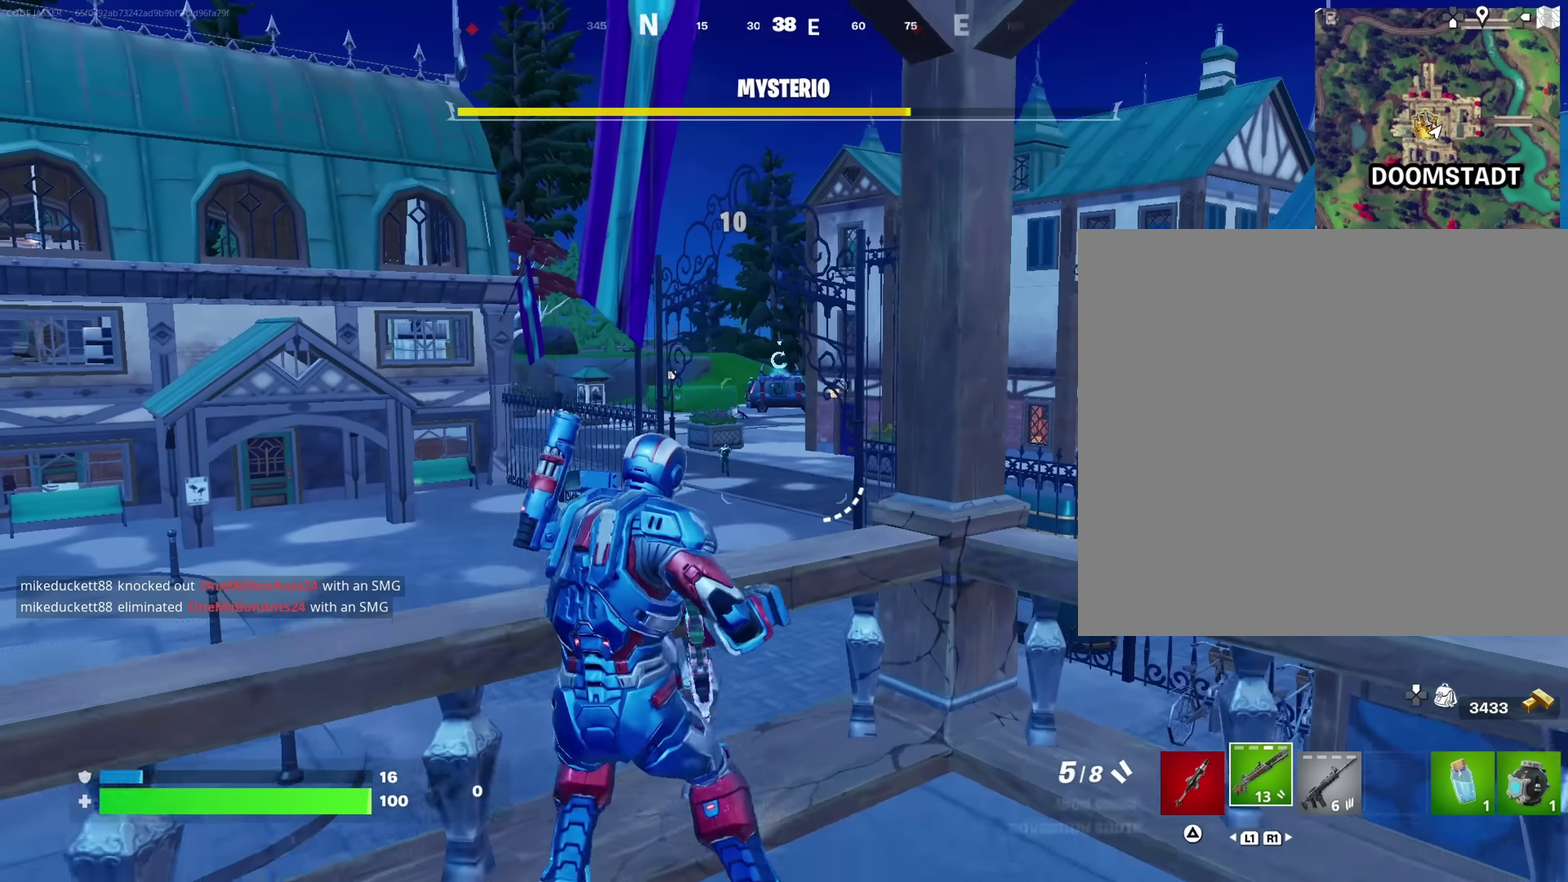
{"dt_ms": 550, "buttons": ["L2"], "left_stick": "down-right", "right_stick": "up-right", "events": [[50, "left_stick", "down-left"], [133, "L2", "down"], [150, "left_stick", "up"], [267, "left_stick", "up-right"], [467, "left_stick", "right"], [467, "right_stick", "up"], [517, "right_stick", "up-right"], [533, "left_stick", "down-right"]]}
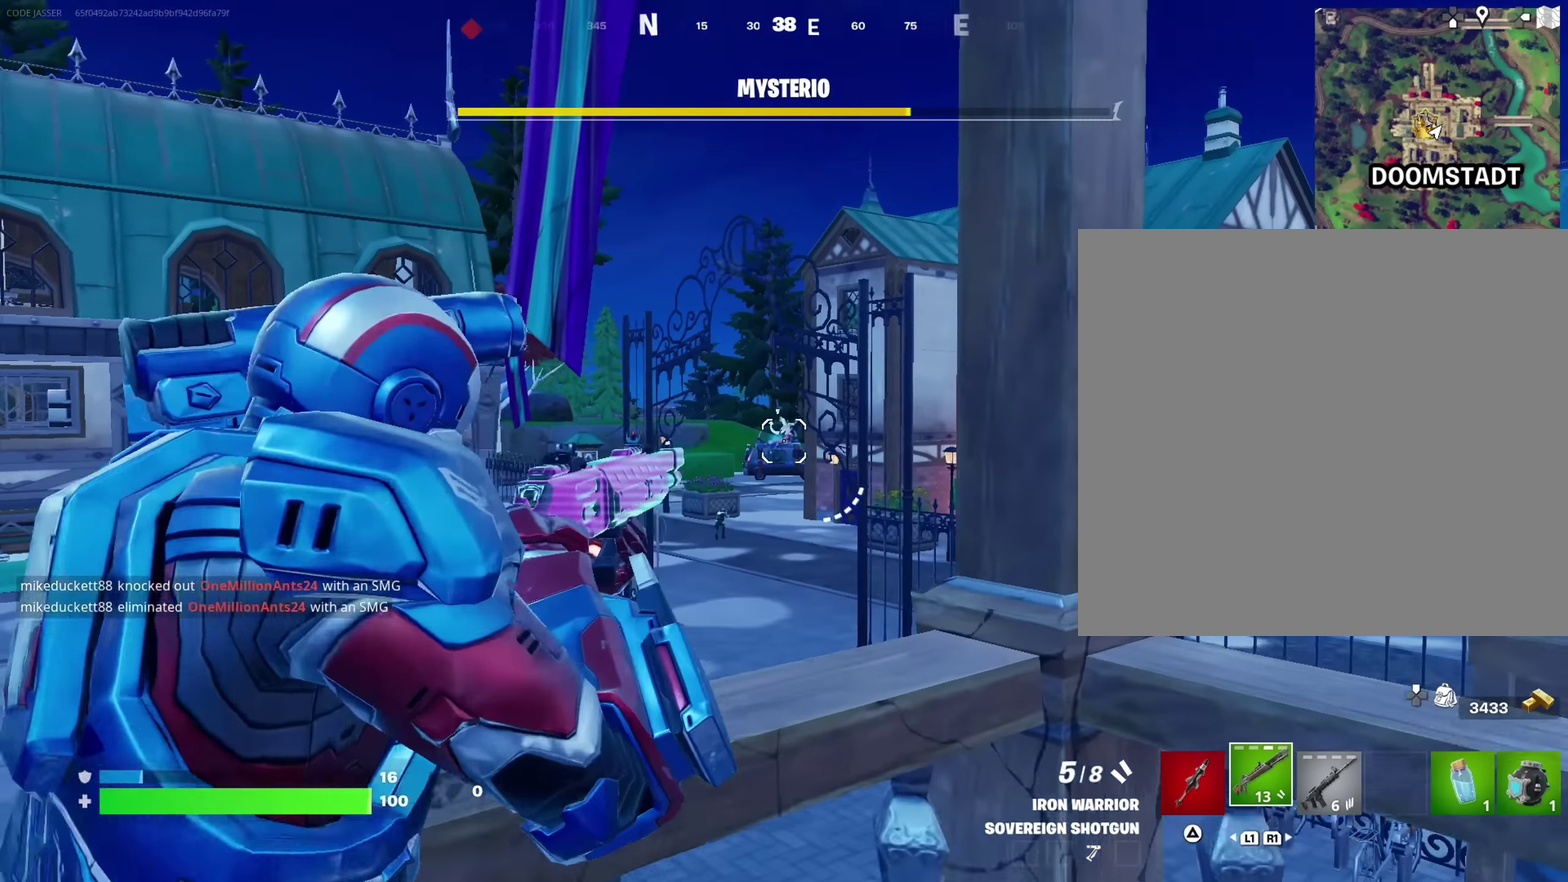
{"dt_ms": 450, "buttons": [], "left_stick": "up-right", "right_stick": "down"}